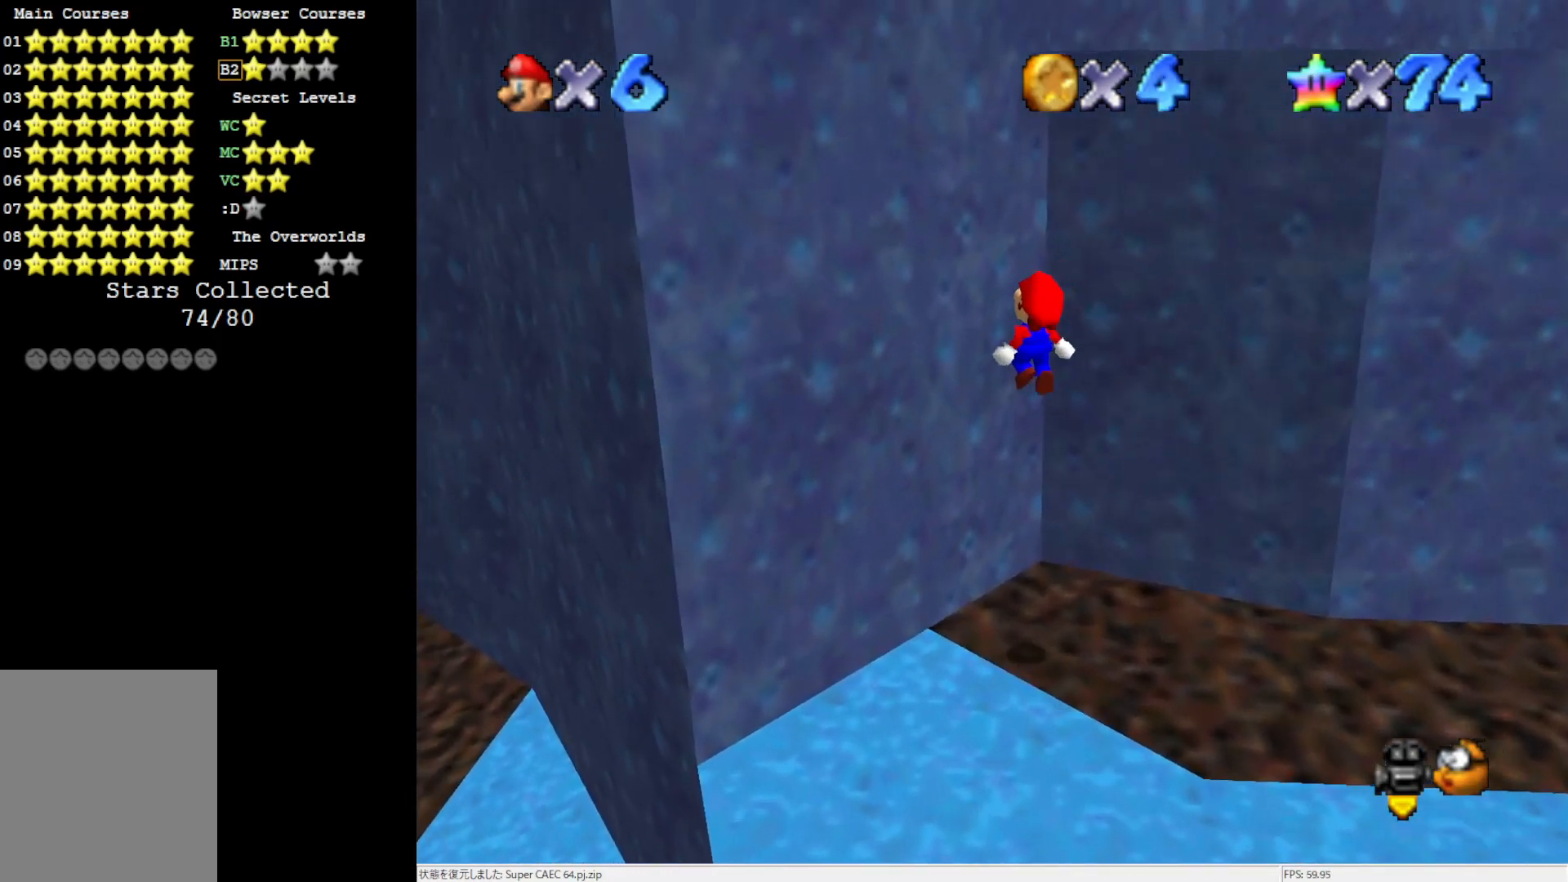
Gameplay with a controller (Nintendo layout); each line is a JSON object with the inputs held at the frame after it. "events" lists button and stick changes between this image and that frame as [ms after this image, input, new state], when the widget could be followed in between. Not read: L3 R3.
{"buttons": ["A"], "left_stick": "up", "events": [[217, "A", "down"], [250, "left_stick", "up"]]}
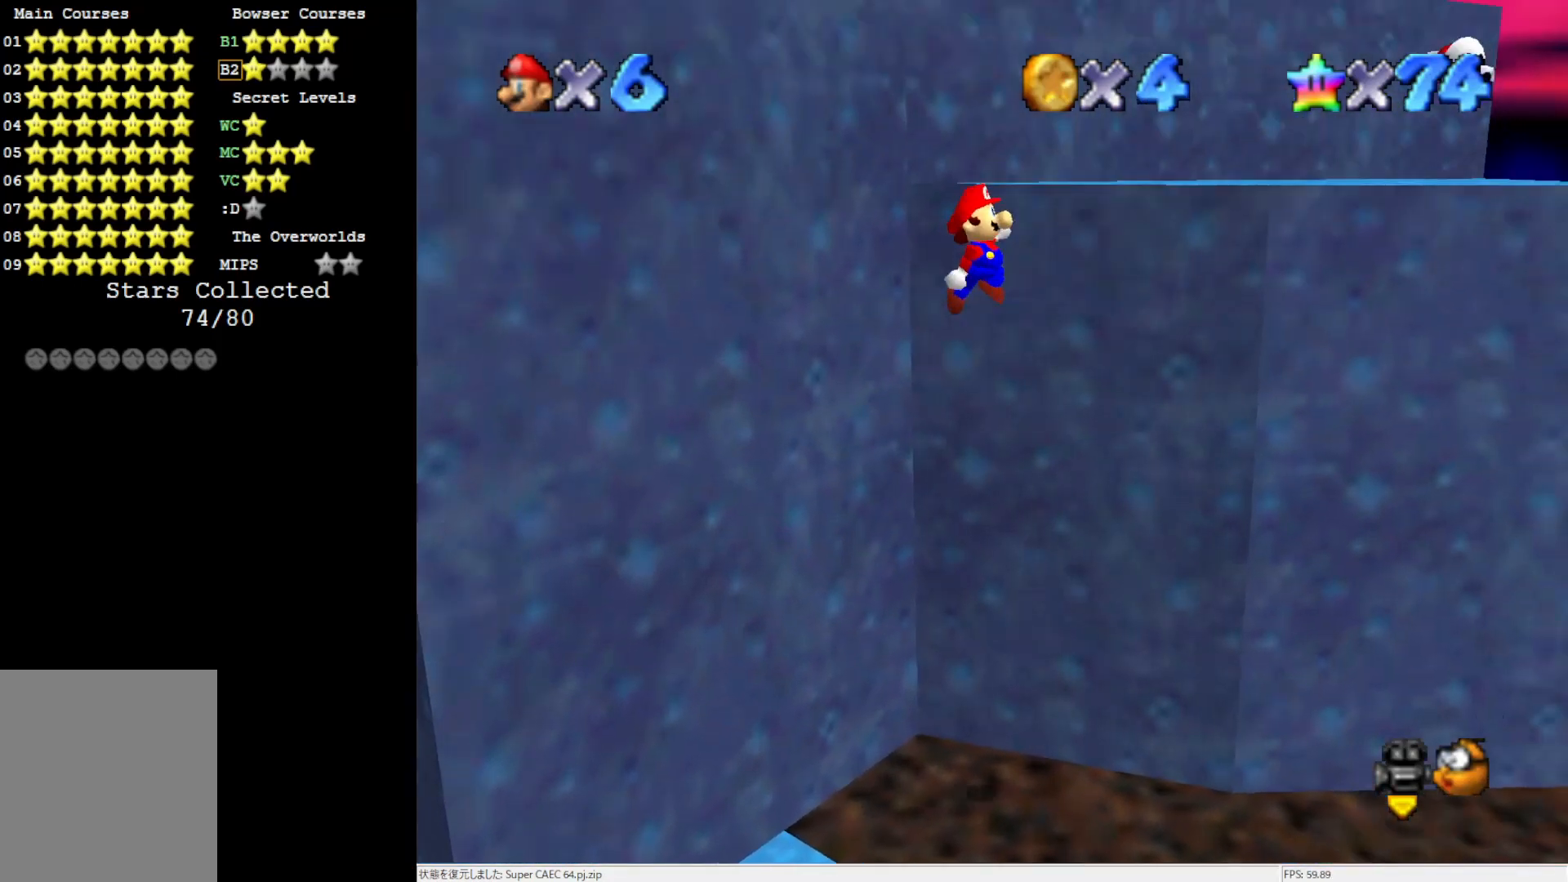
{"buttons": ["A"], "left_stick": "up", "events": [[283, "A", "up"], [467, "A", "down"]]}
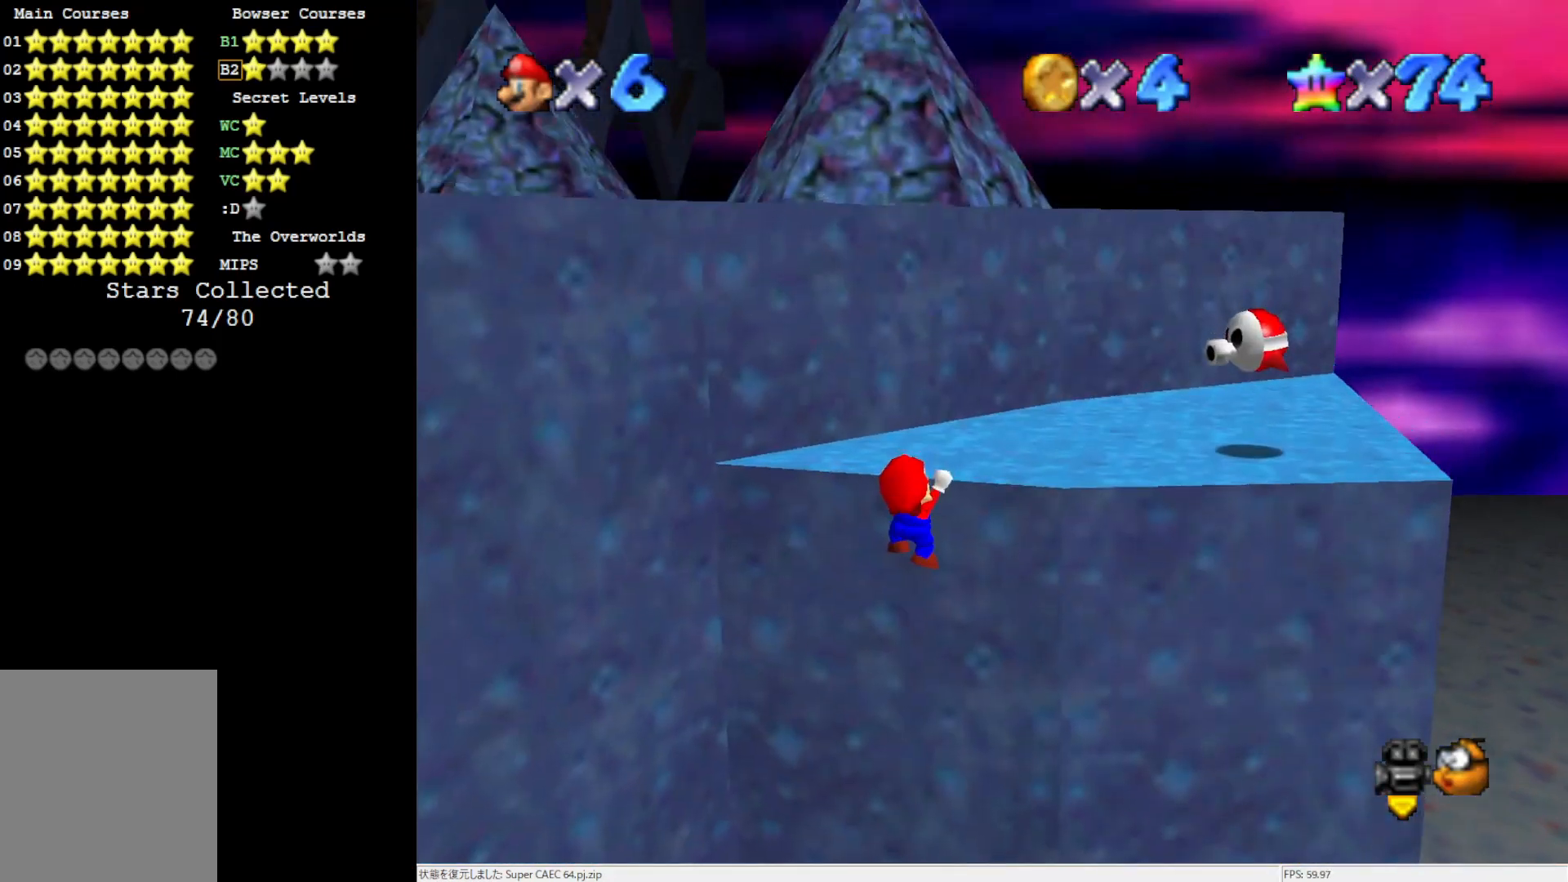
{"buttons": [], "left_stick": "up", "events": [[50, "left_stick", "center"], [117, "A", "up"], [217, "left_stick", "up"]]}
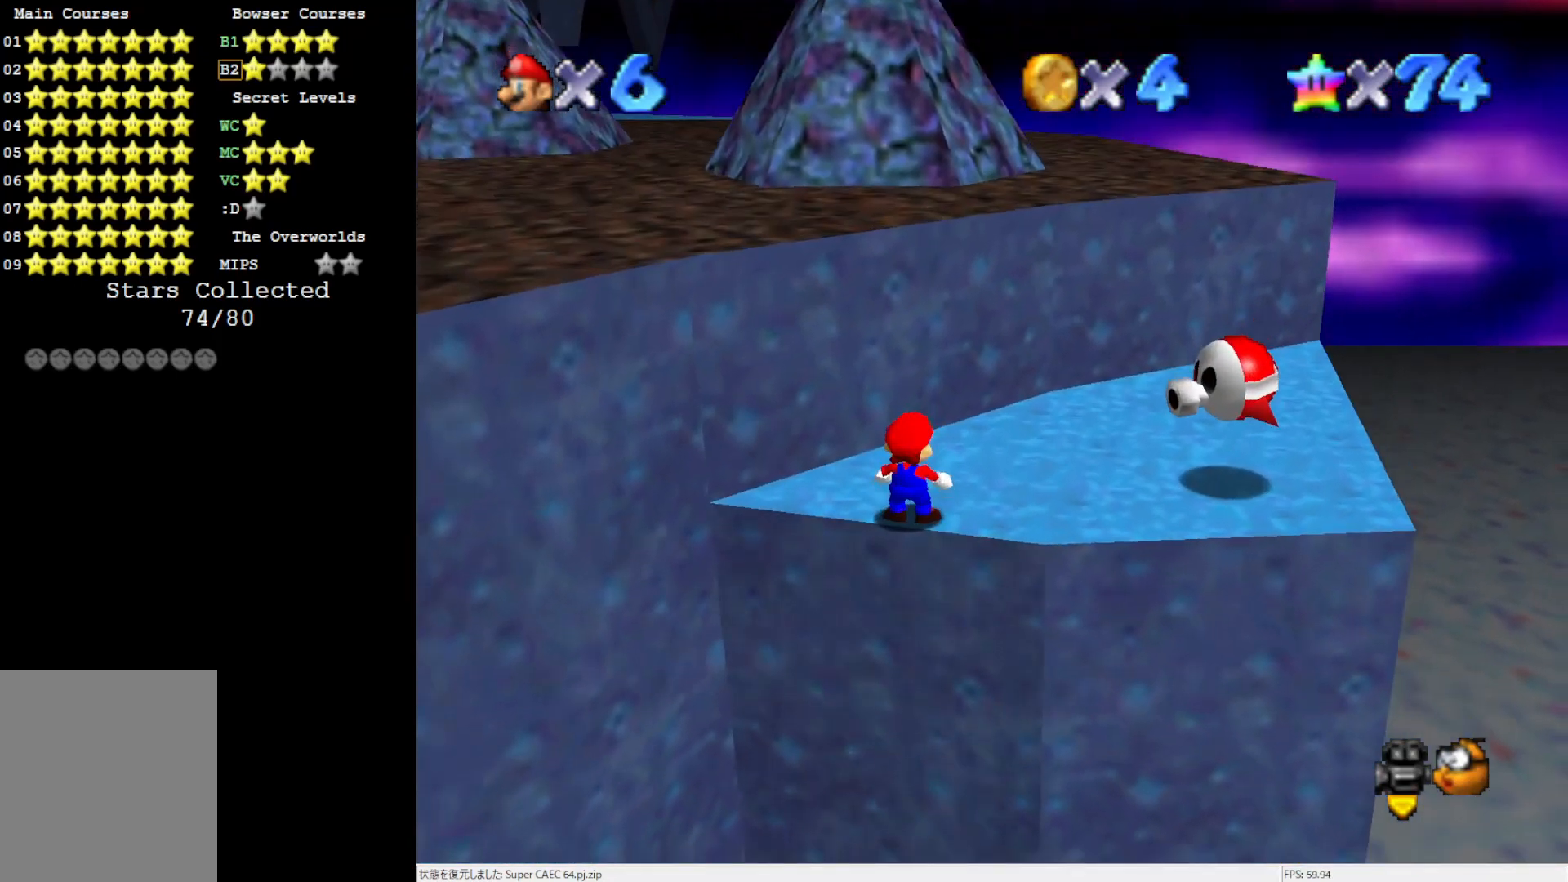
{"buttons": [], "left_stick": "up", "events": []}
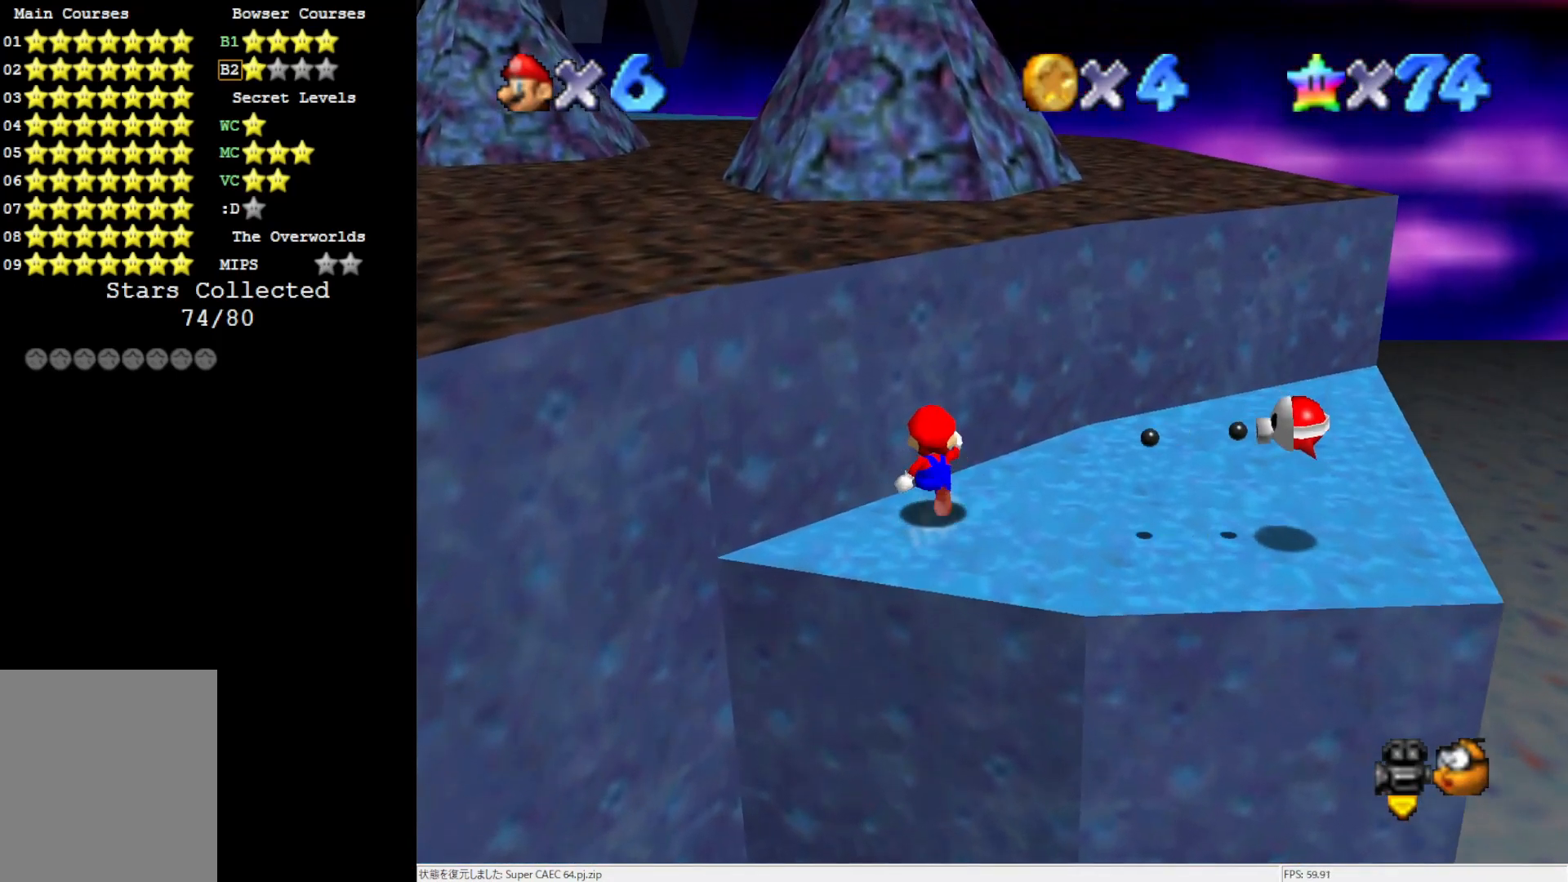
{"buttons": [], "left_stick": "up-right", "events": [[50, "C_LEFT", "down"], [167, "C_LEFT", "up"], [167, "left_stick", "up-right"]]}
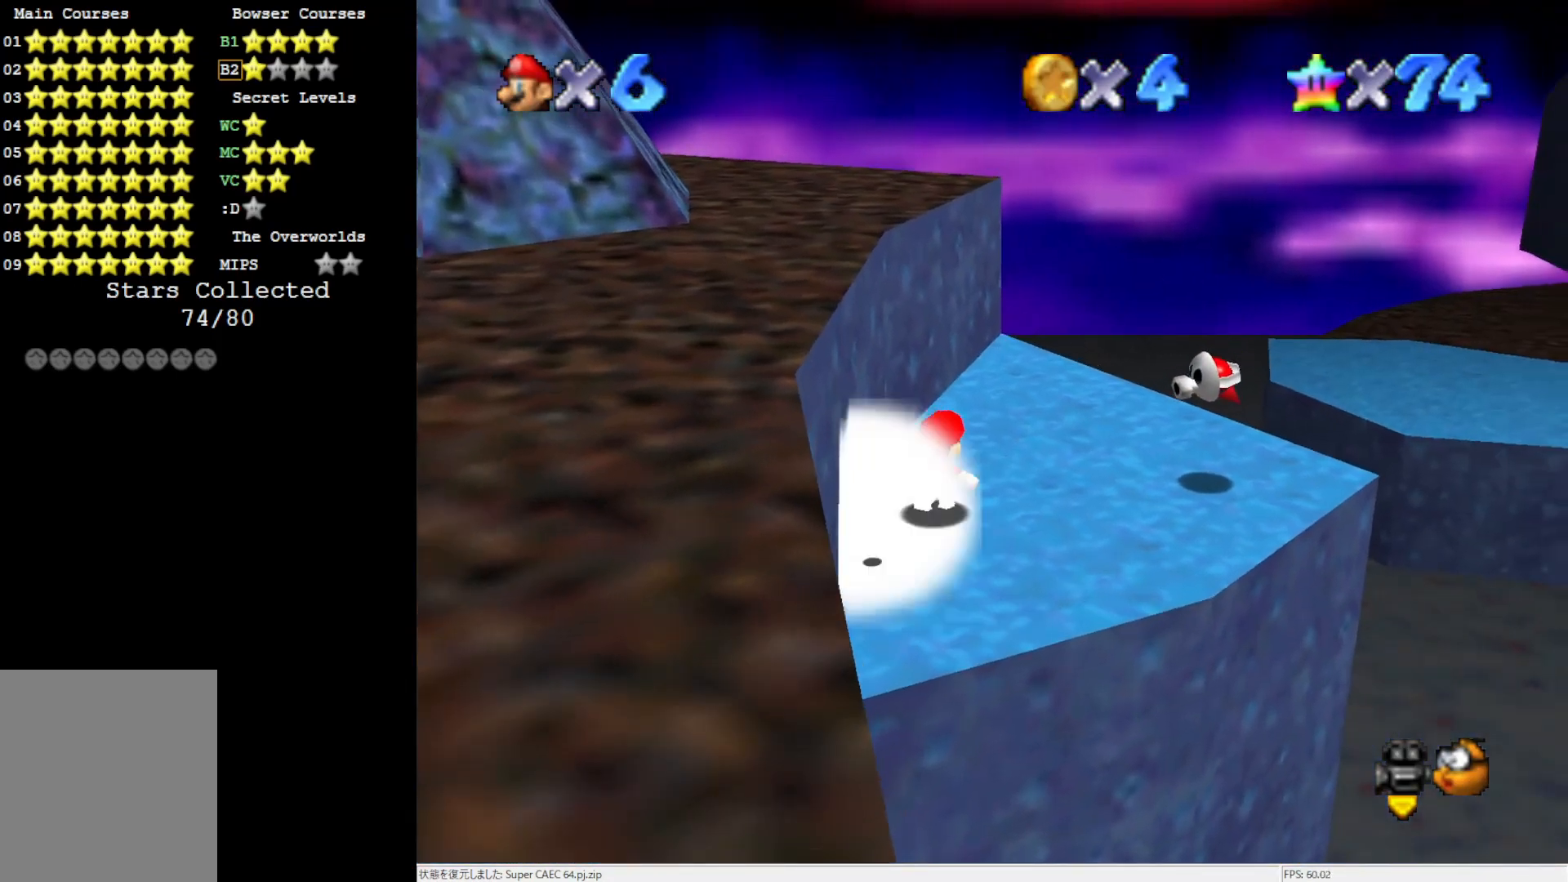
{"buttons": [], "left_stick": "up-right", "events": []}
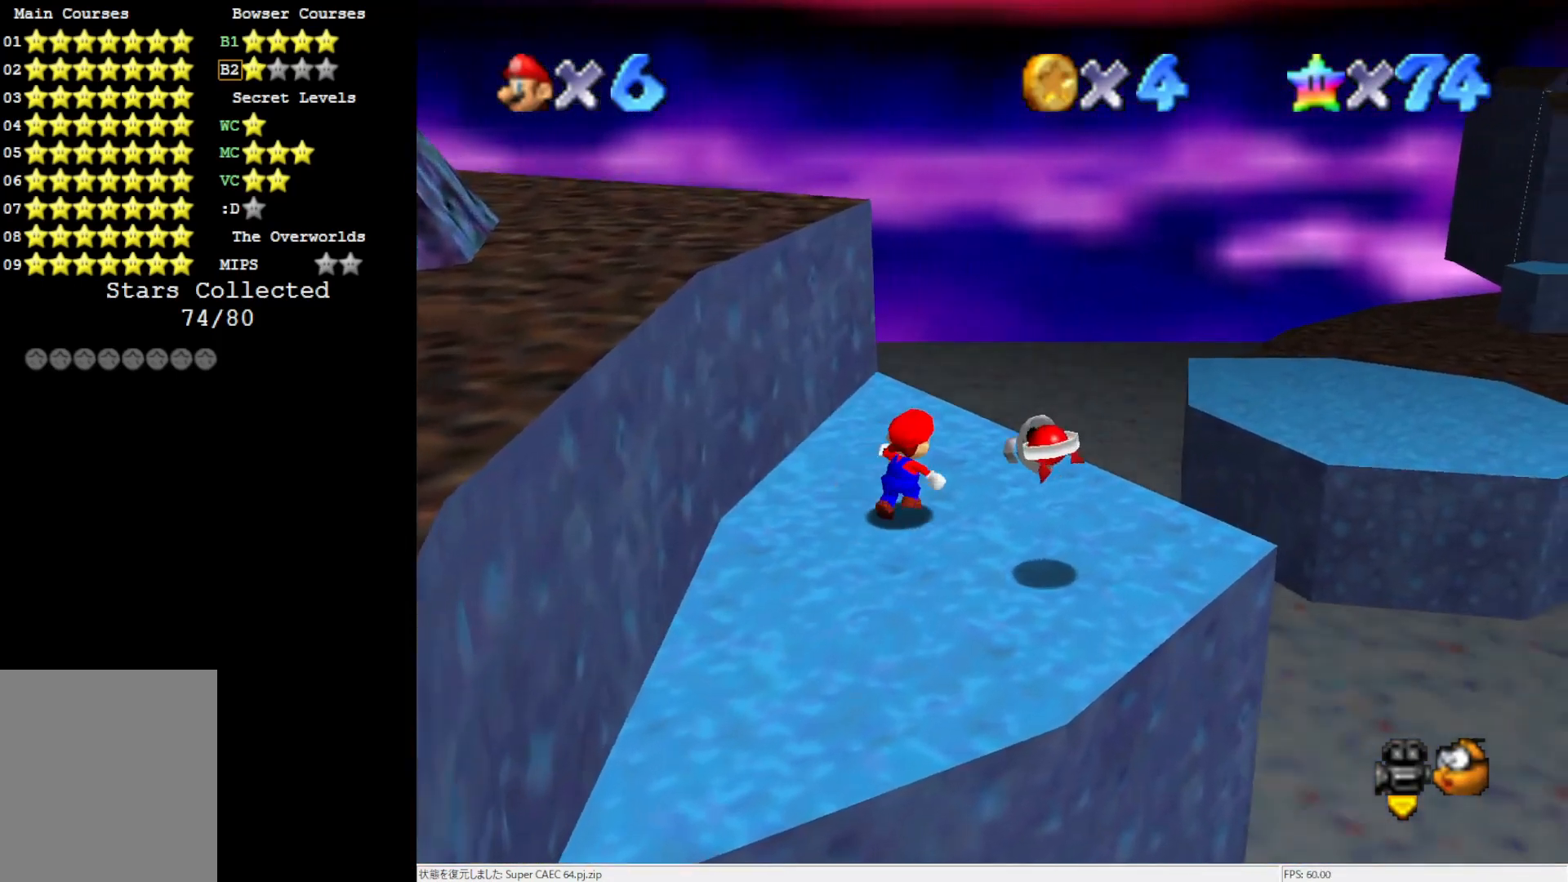
{"buttons": ["A"], "left_stick": "up-right", "events": [[250, "Z", "down"], [317, "A", "down"], [417, "Z", "up"]]}
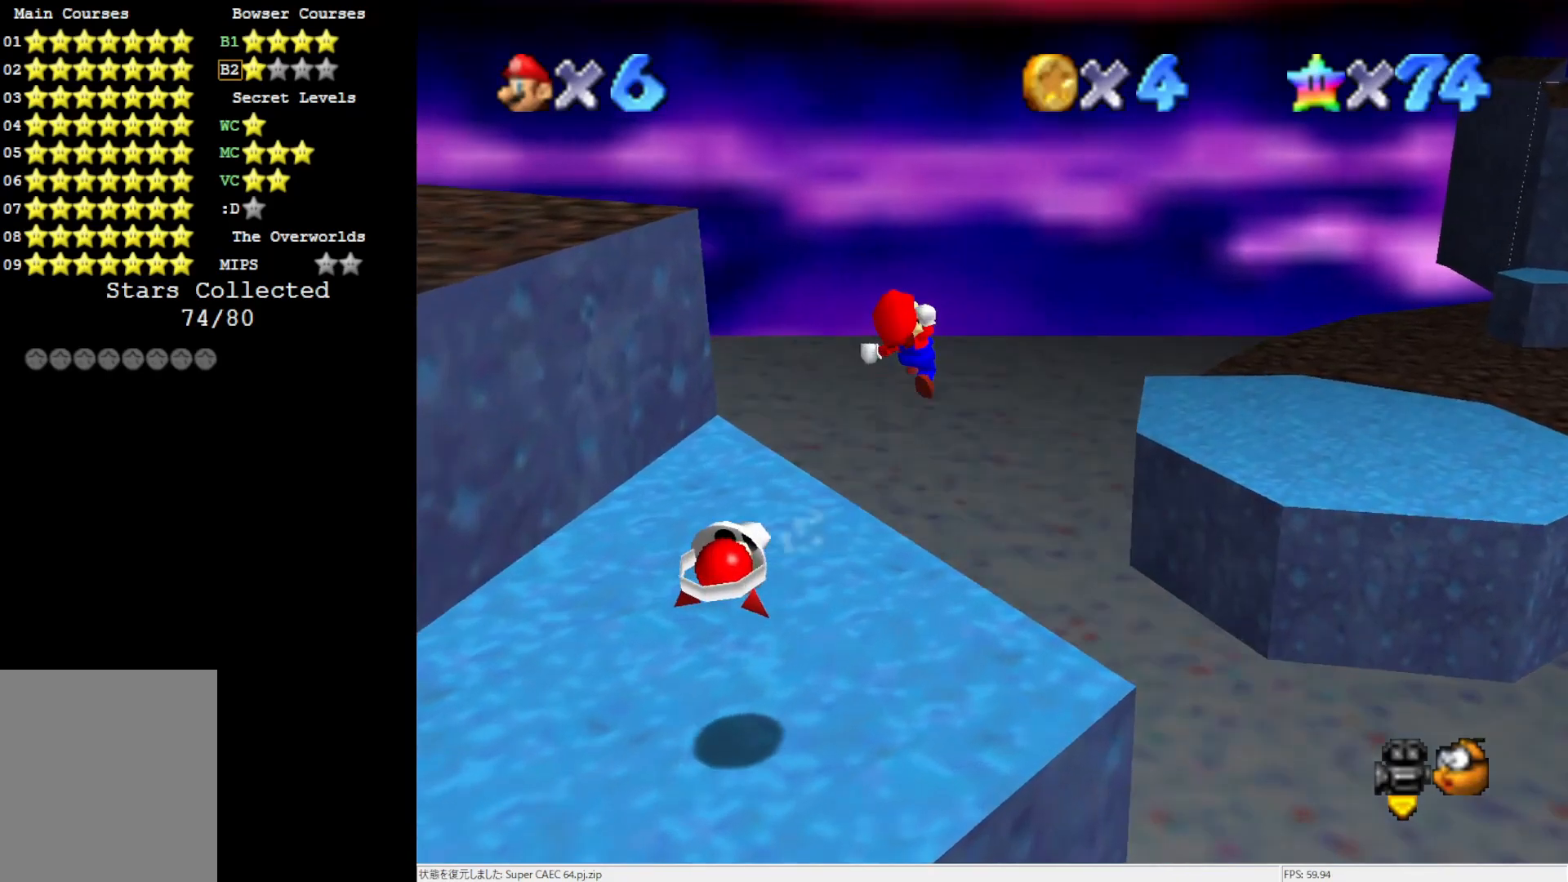
{"buttons": ["C_LEFT"], "left_stick": "right", "events": [[50, "A", "up"], [350, "C_LEFT", "down"], [417, "left_stick", "right"]]}
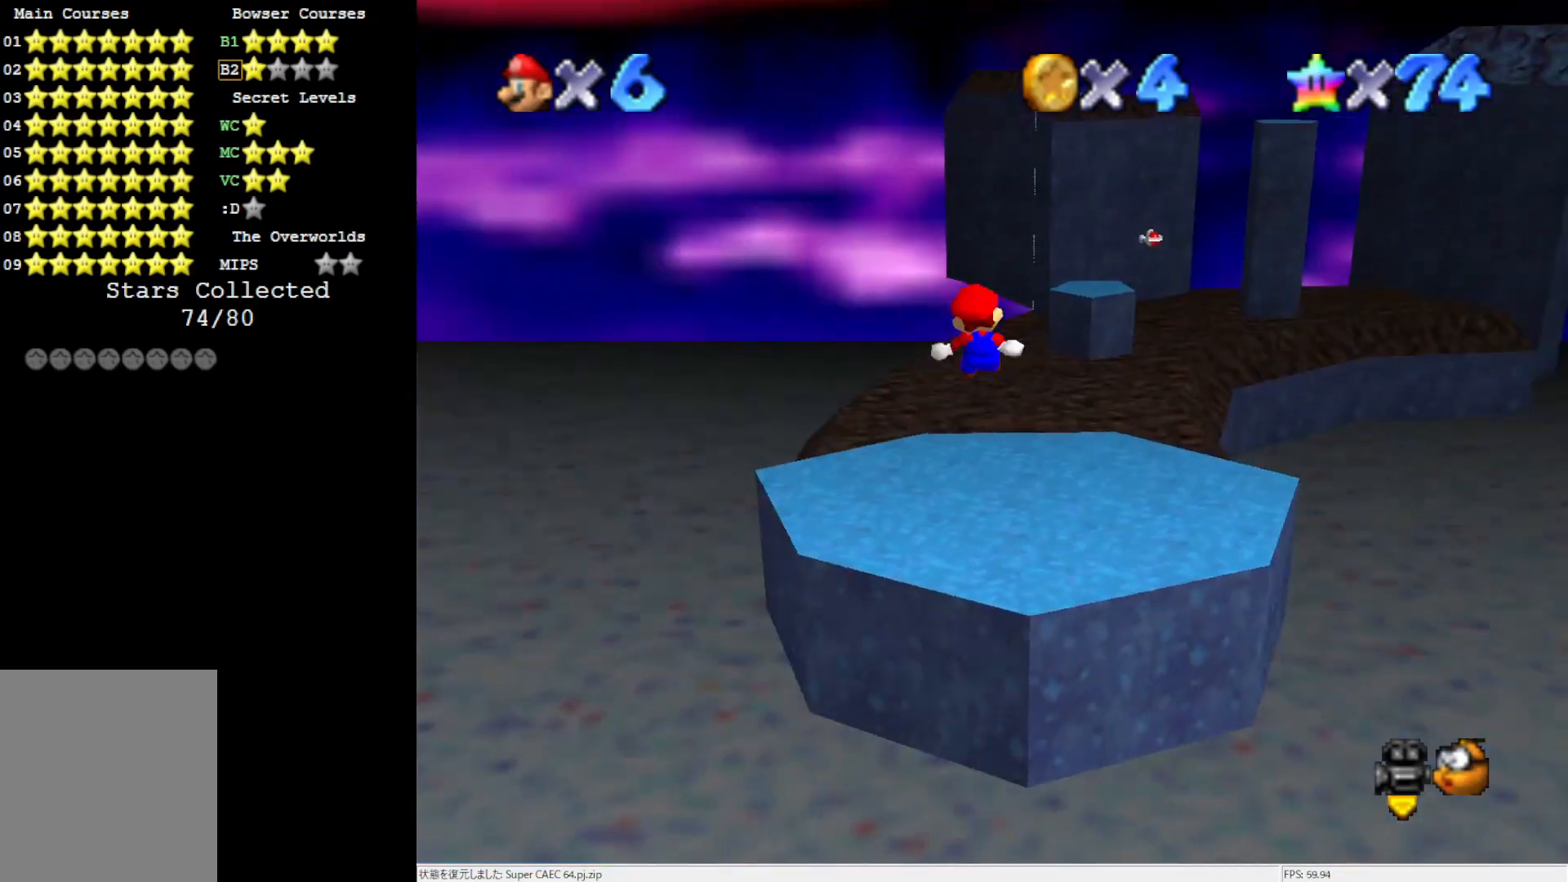
{"buttons": [], "left_stick": "up-right", "events": [[17, "C_LEFT", "up"], [433, "left_stick", "up-right"]]}
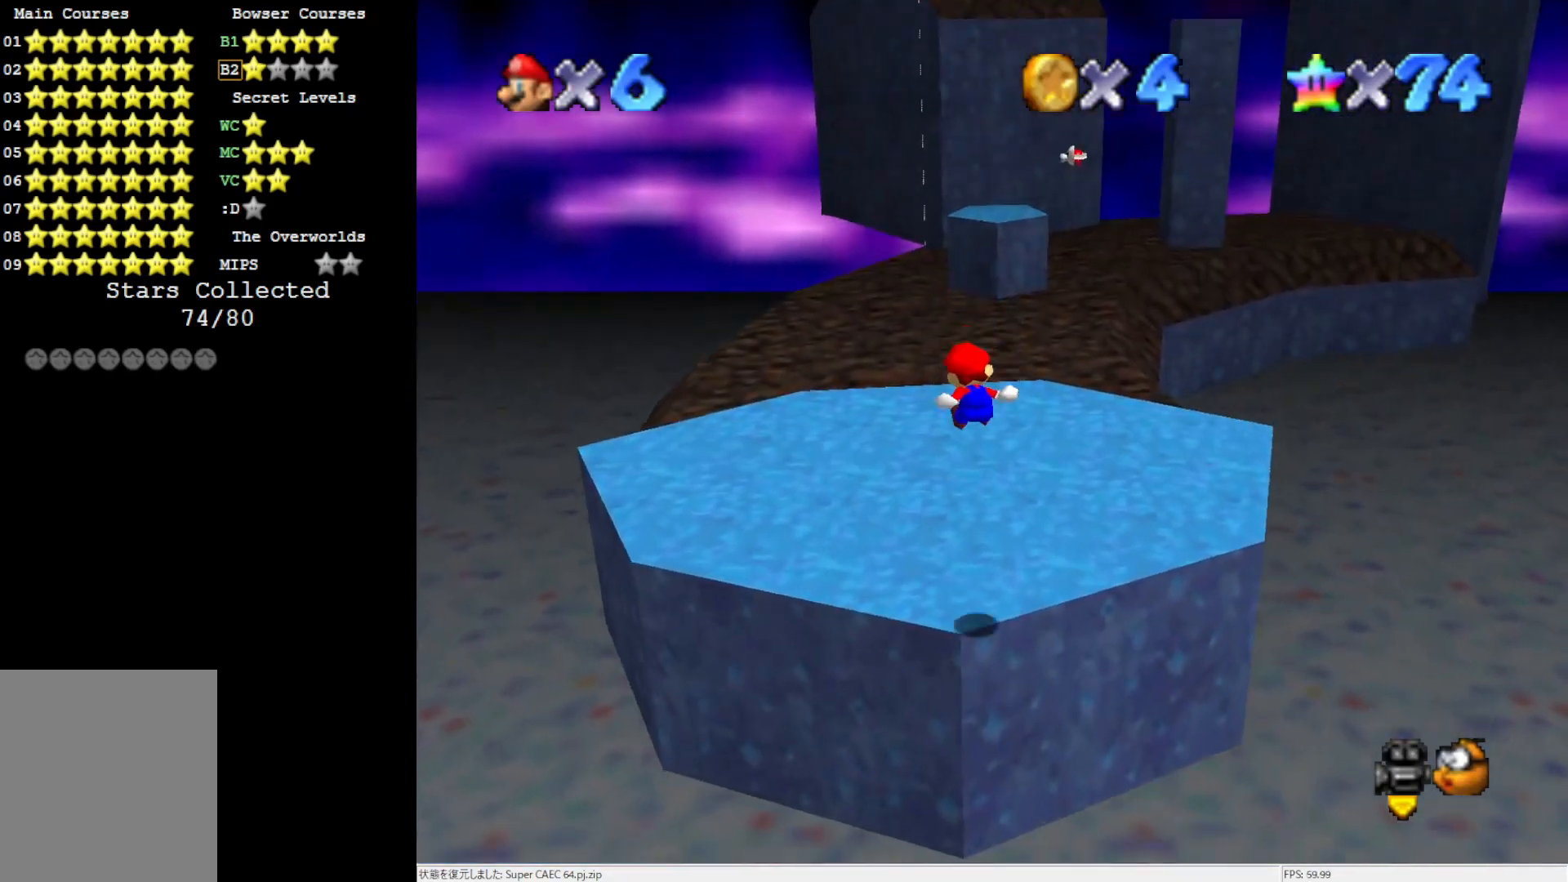
{"buttons": [], "left_stick": "up", "events": [[383, "left_stick", "up"]]}
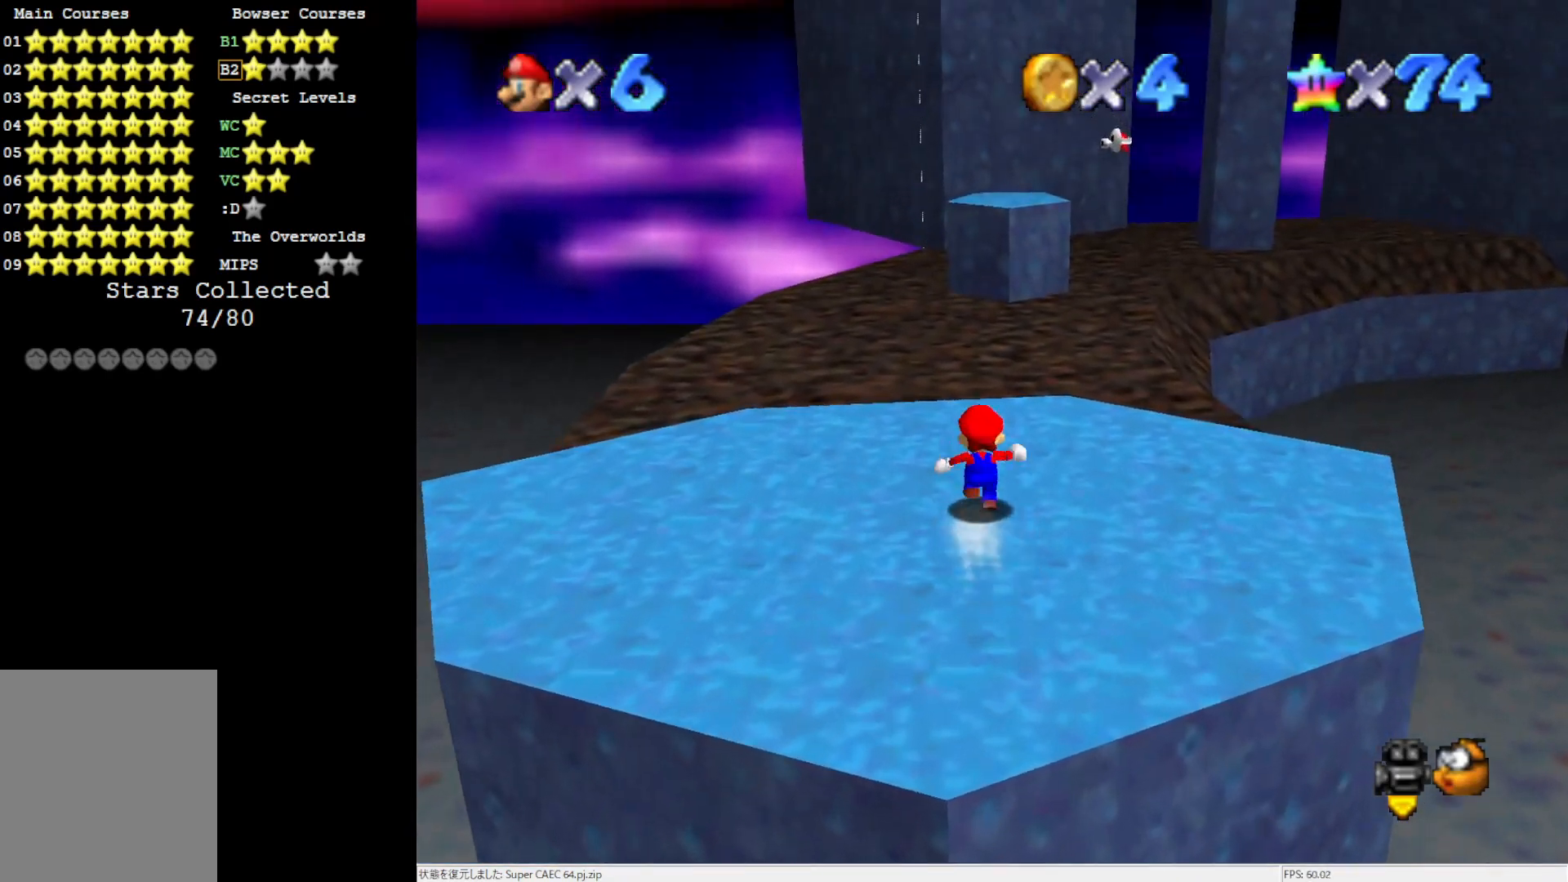
{"buttons": ["A"], "left_stick": "up-right", "events": [[250, "Z", "down"], [317, "A", "down"], [417, "left_stick", "up-right"], [433, "Z", "up"]]}
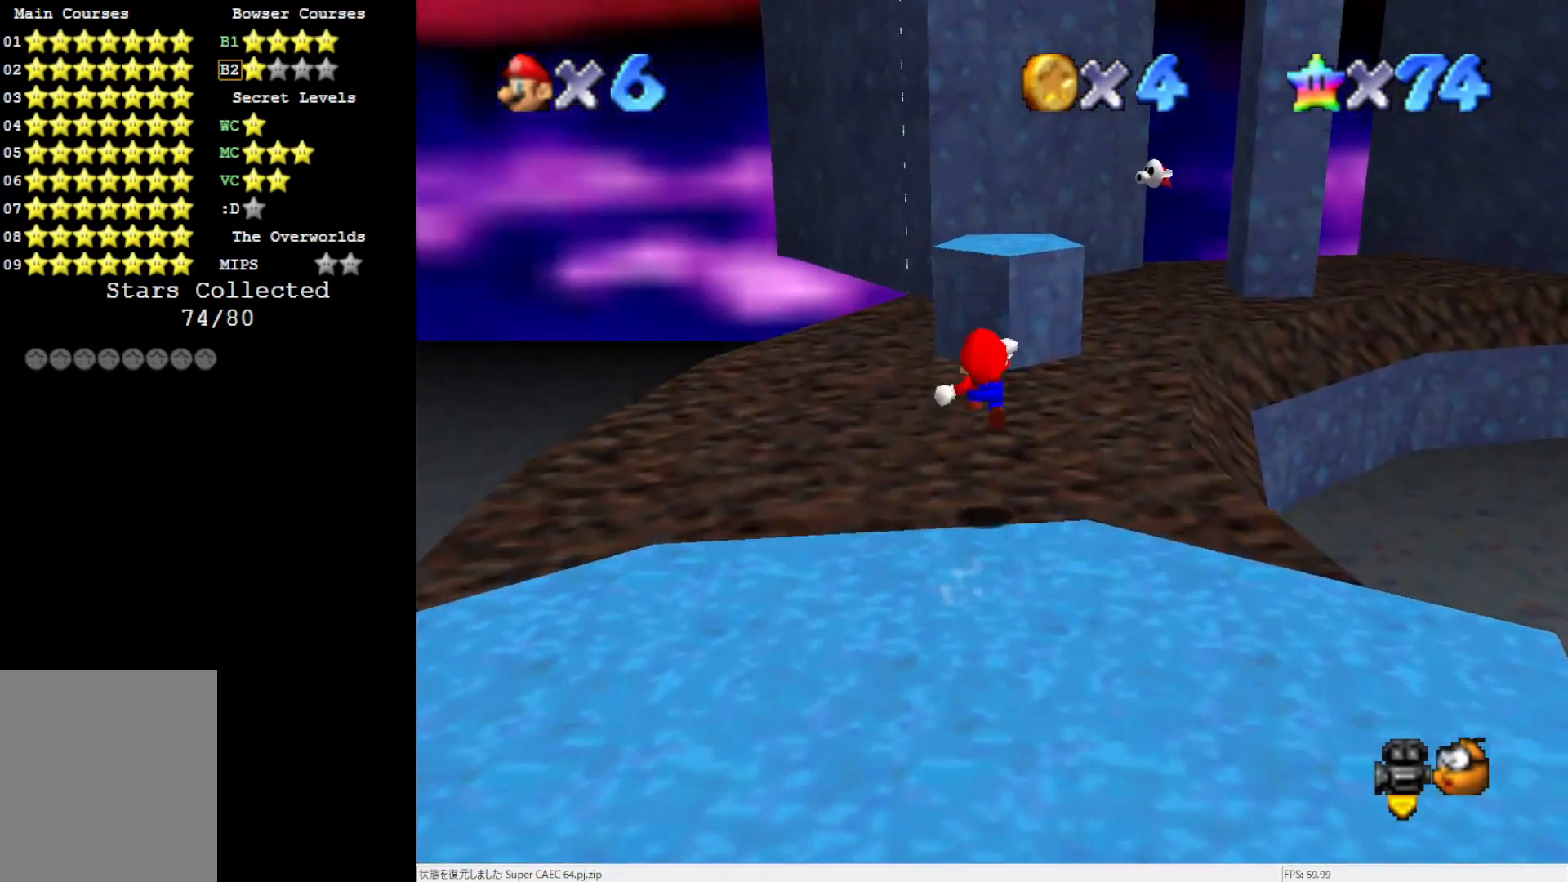
{"buttons": ["A"], "left_stick": "up-right", "events": [[83, "left_stick", "right"], [450, "left_stick", "up-right"]]}
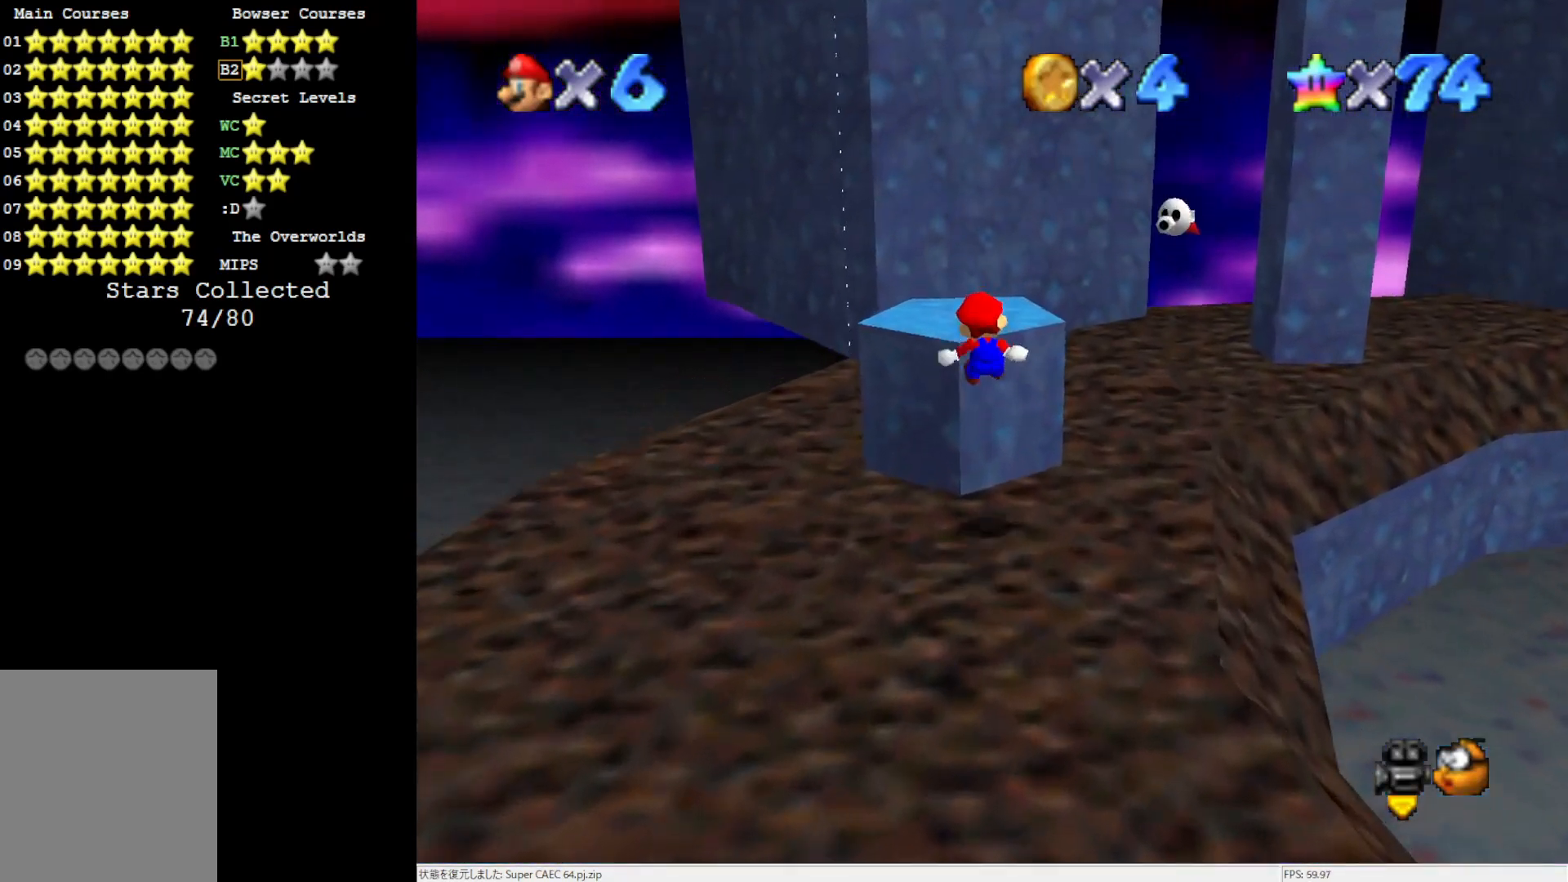
{"buttons": [], "left_stick": "center", "events": [[17, "A", "up"], [217, "left_stick", "center"], [283, "A", "down"], [450, "A", "up"]]}
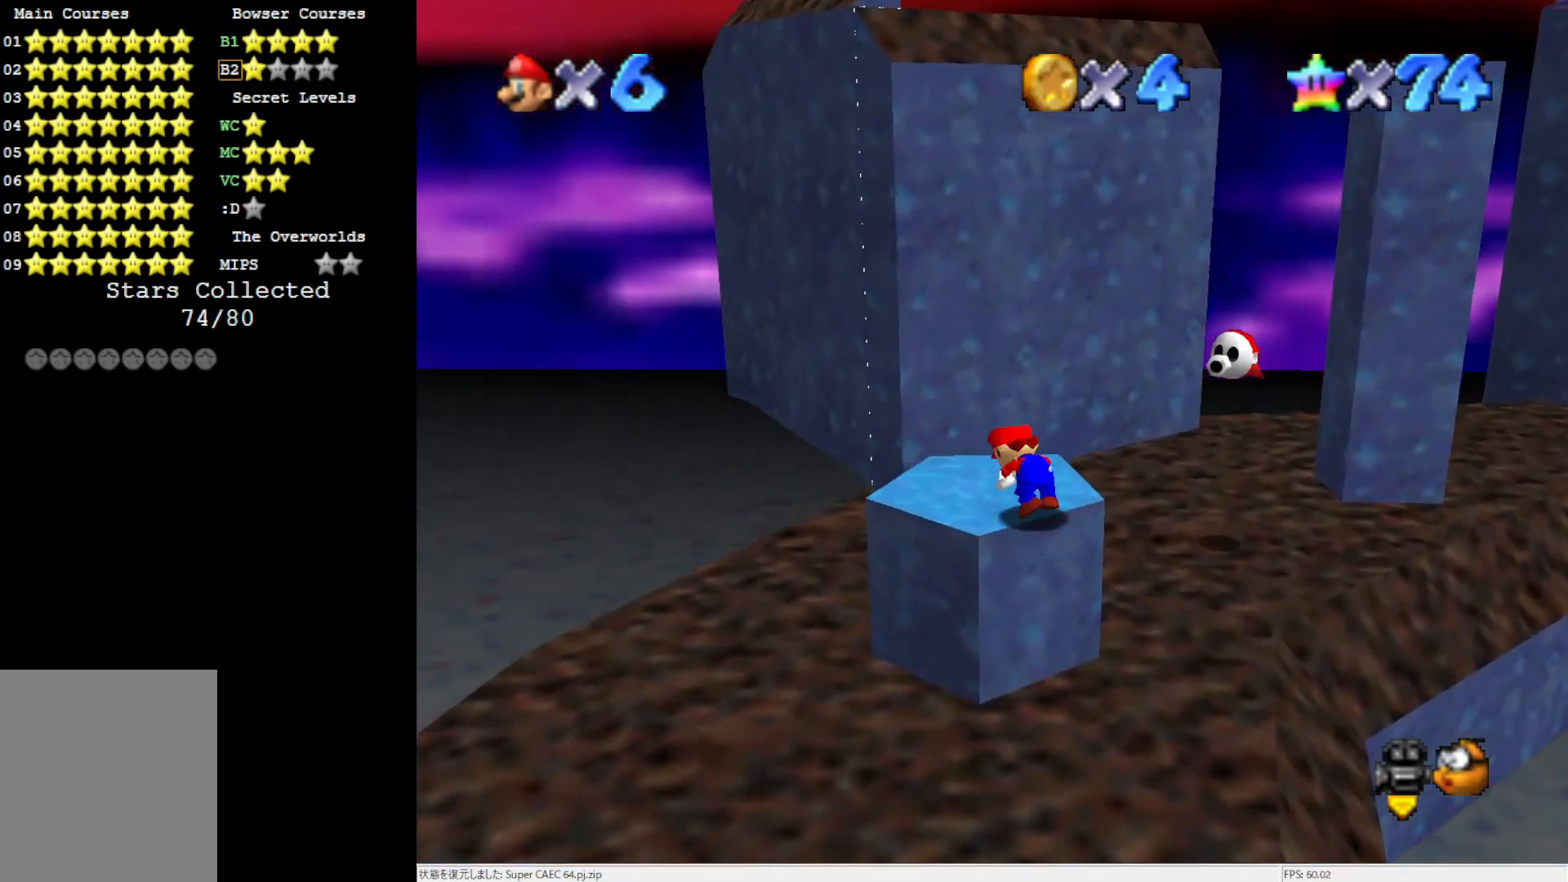
{"buttons": [], "left_stick": "up", "events": [[50, "left_stick", "up"]]}
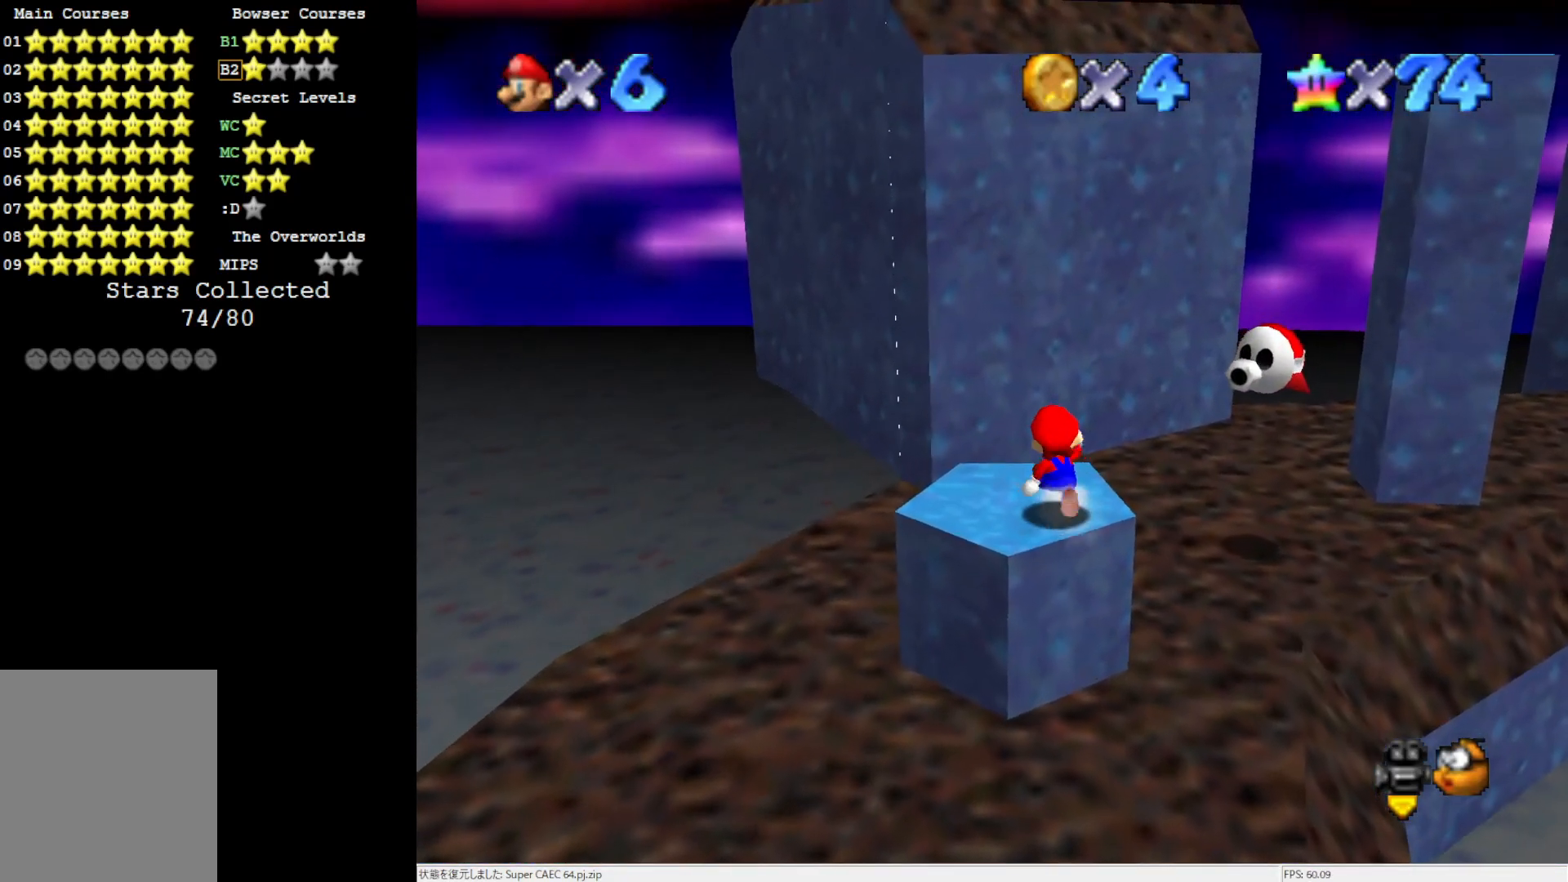
{"buttons": ["C_LEFT"], "left_stick": "up", "events": [[167, "Z", "down"], [200, "A", "down"], [317, "A", "up"], [383, "Z", "up"], [450, "C_LEFT", "down"]]}
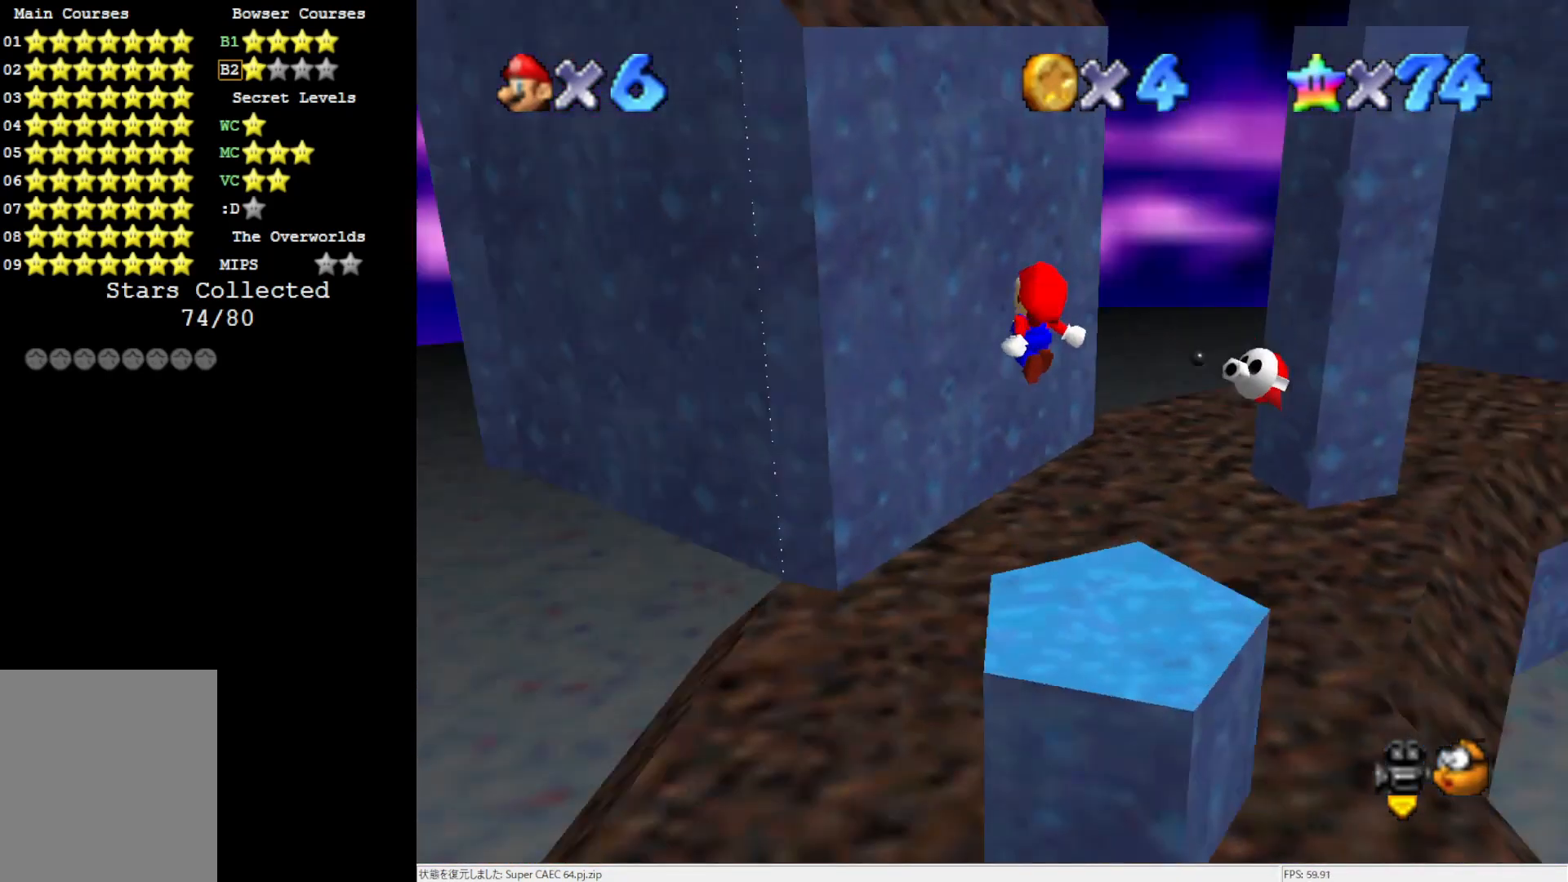
{"buttons": ["A"], "left_stick": "up", "events": [[50, "C_LEFT", "up"], [383, "A", "down"]]}
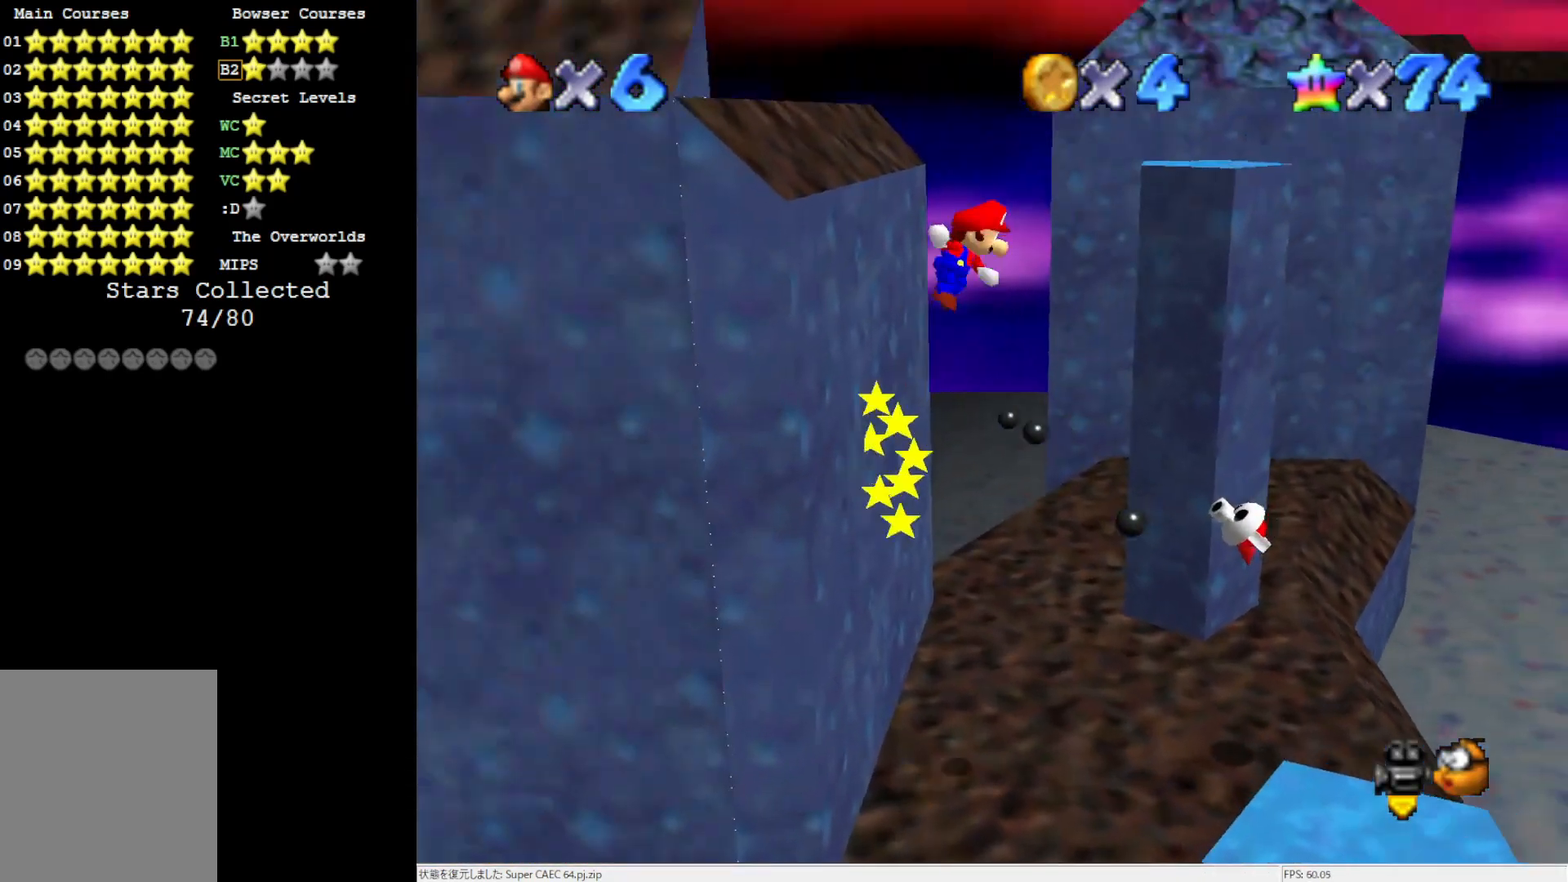
{"buttons": ["A"], "left_stick": "up-left", "events": [[350, "left_stick", "up-left"]]}
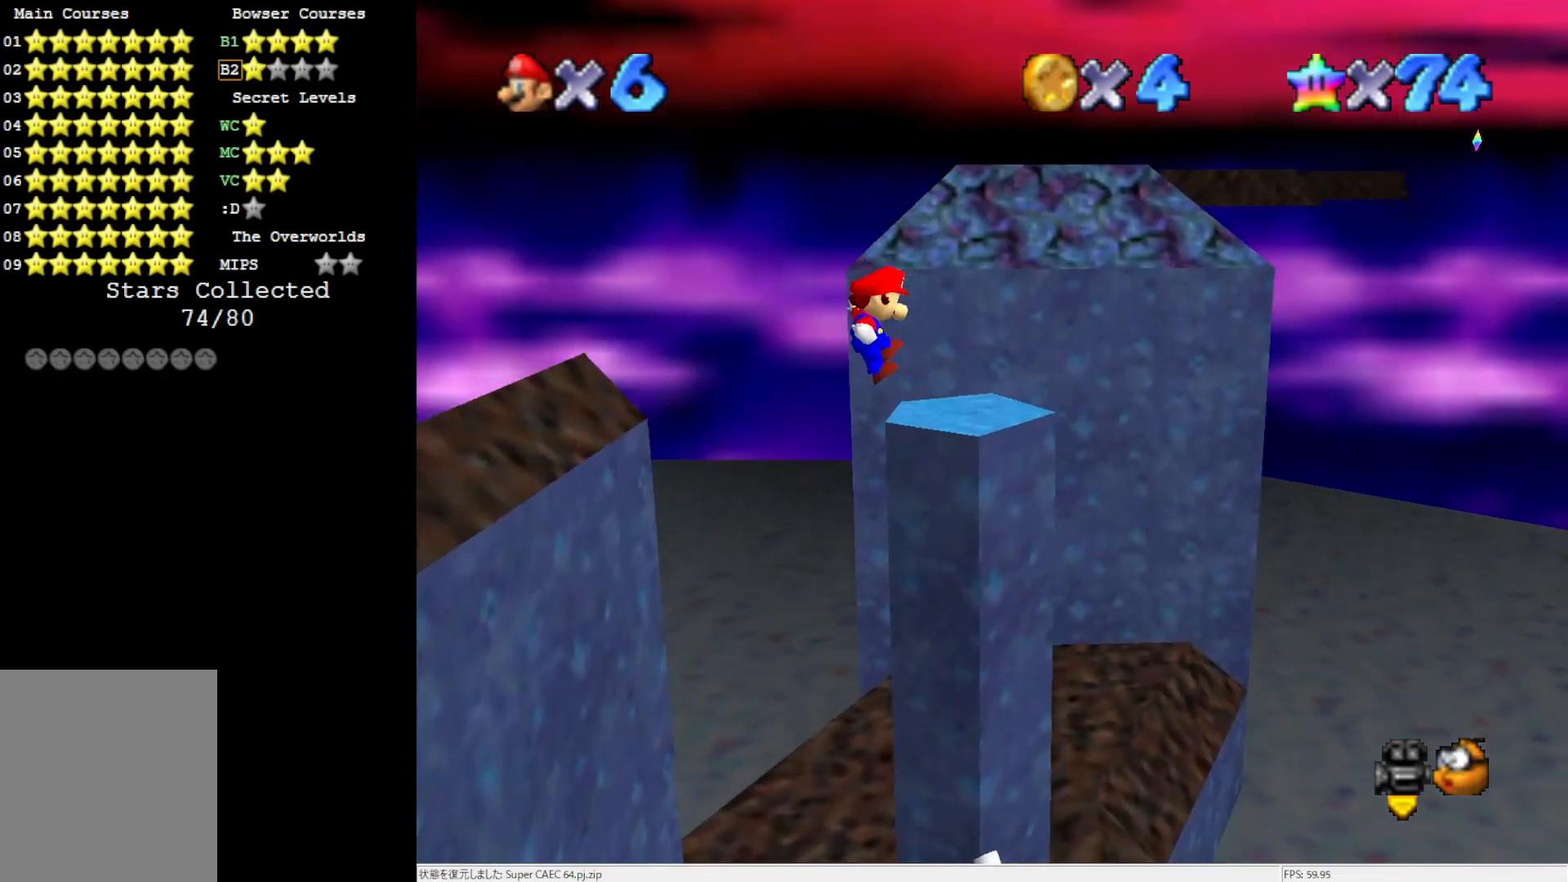
{"buttons": [], "left_stick": "up-left", "events": [[50, "A", "up"], [350, "A", "down"], [483, "A", "up"]]}
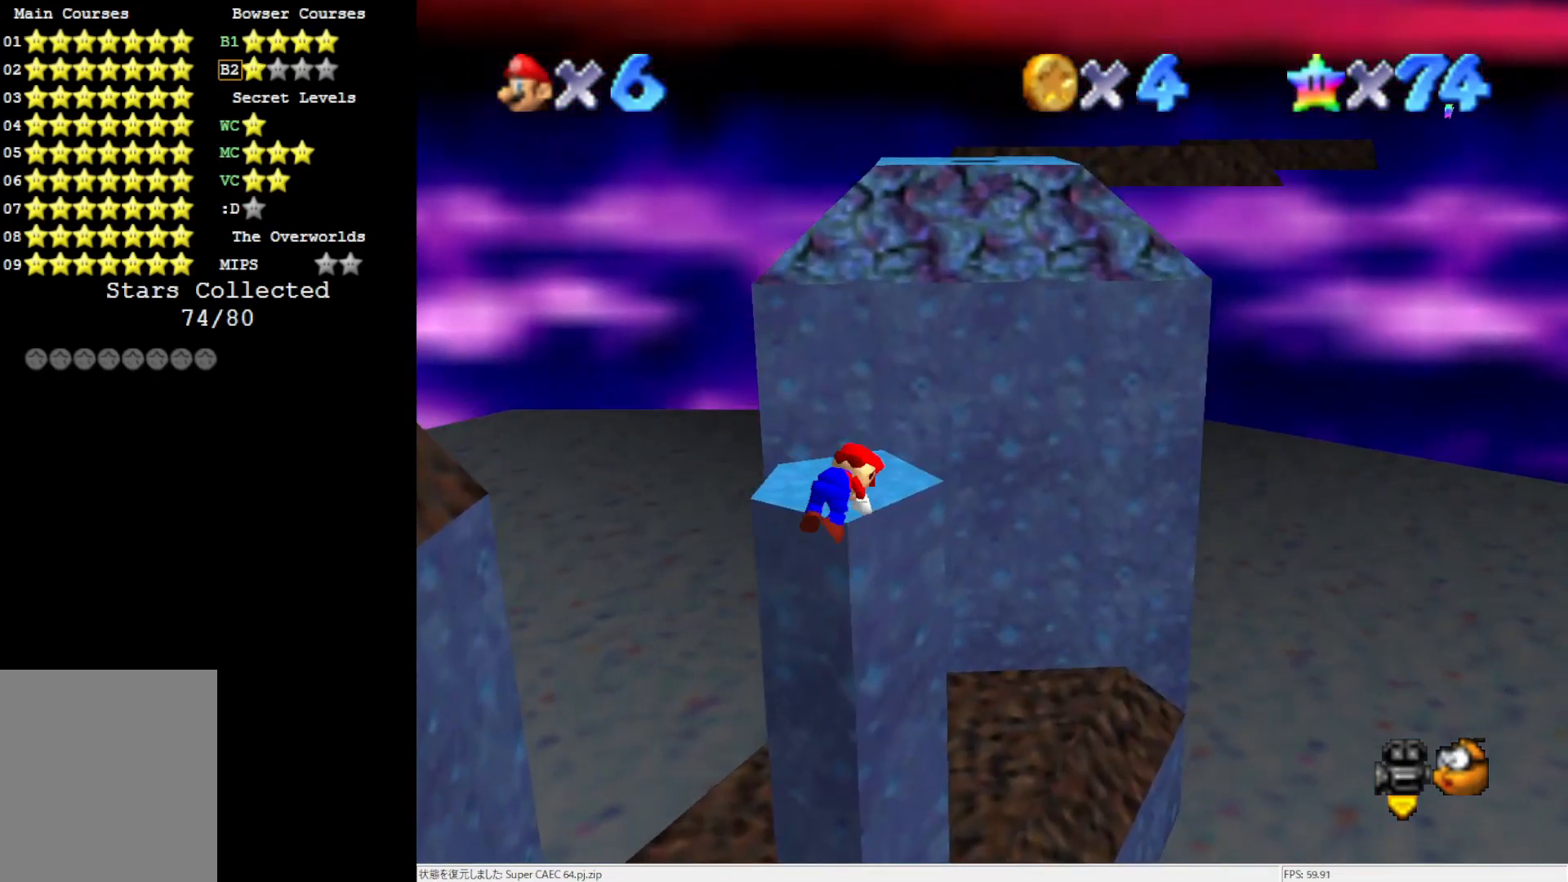
{"buttons": [], "left_stick": "center", "events": [[83, "C_RIGHT", "down"], [83, "left_stick", "center"], [200, "C_RIGHT", "up"], [250, "C_RIGHT", "down"], [350, "C_RIGHT", "up"]]}
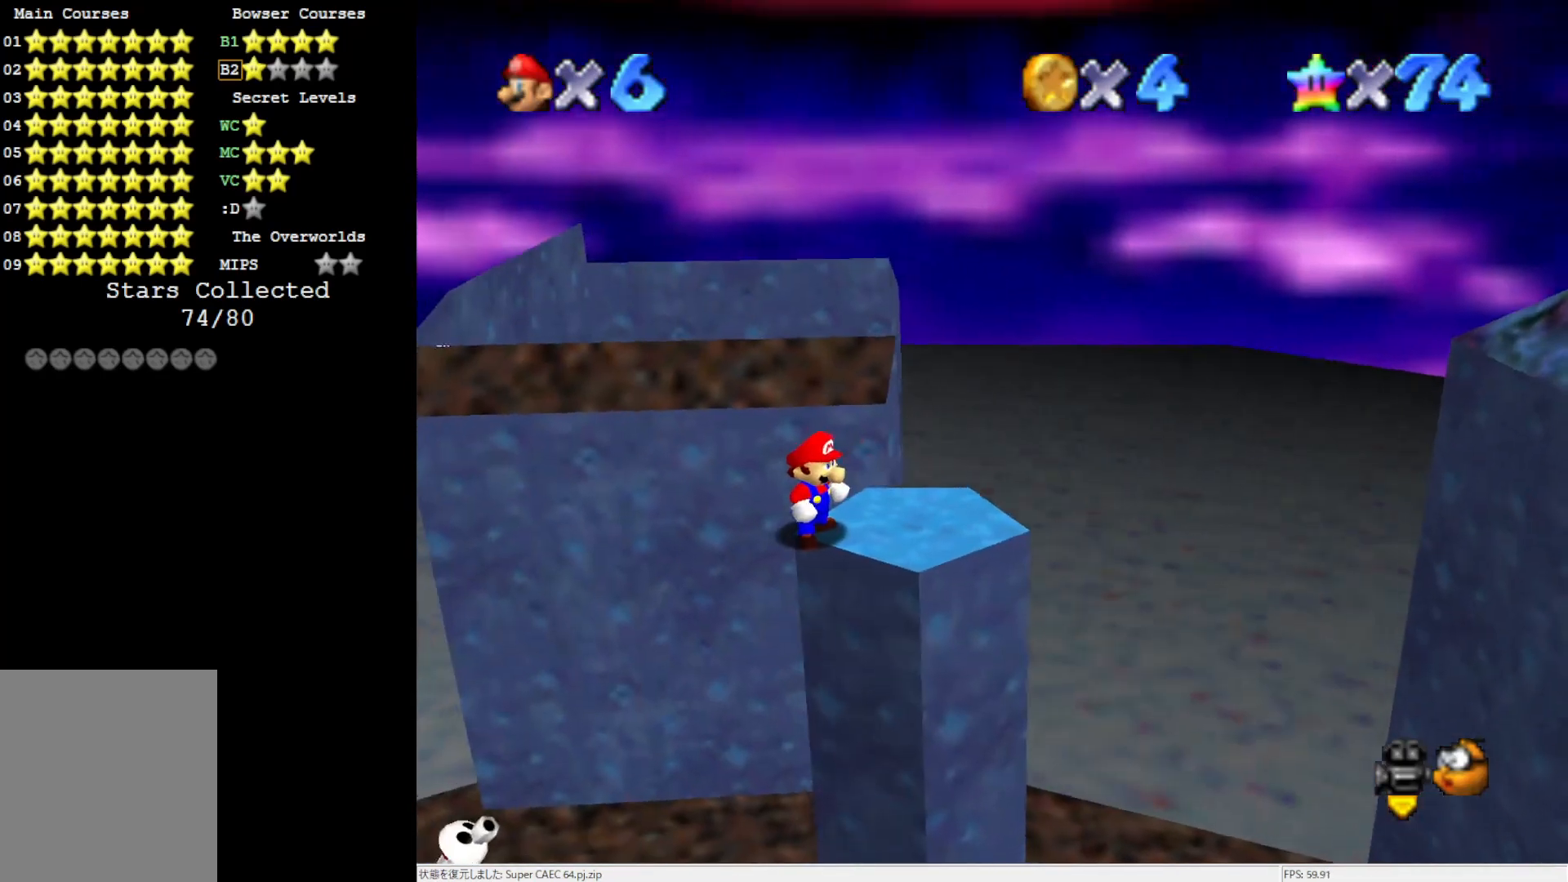
{"buttons": ["DPAD_LEFT"], "left_stick": "center", "events": [[450, "DPAD_LEFT", "down"]]}
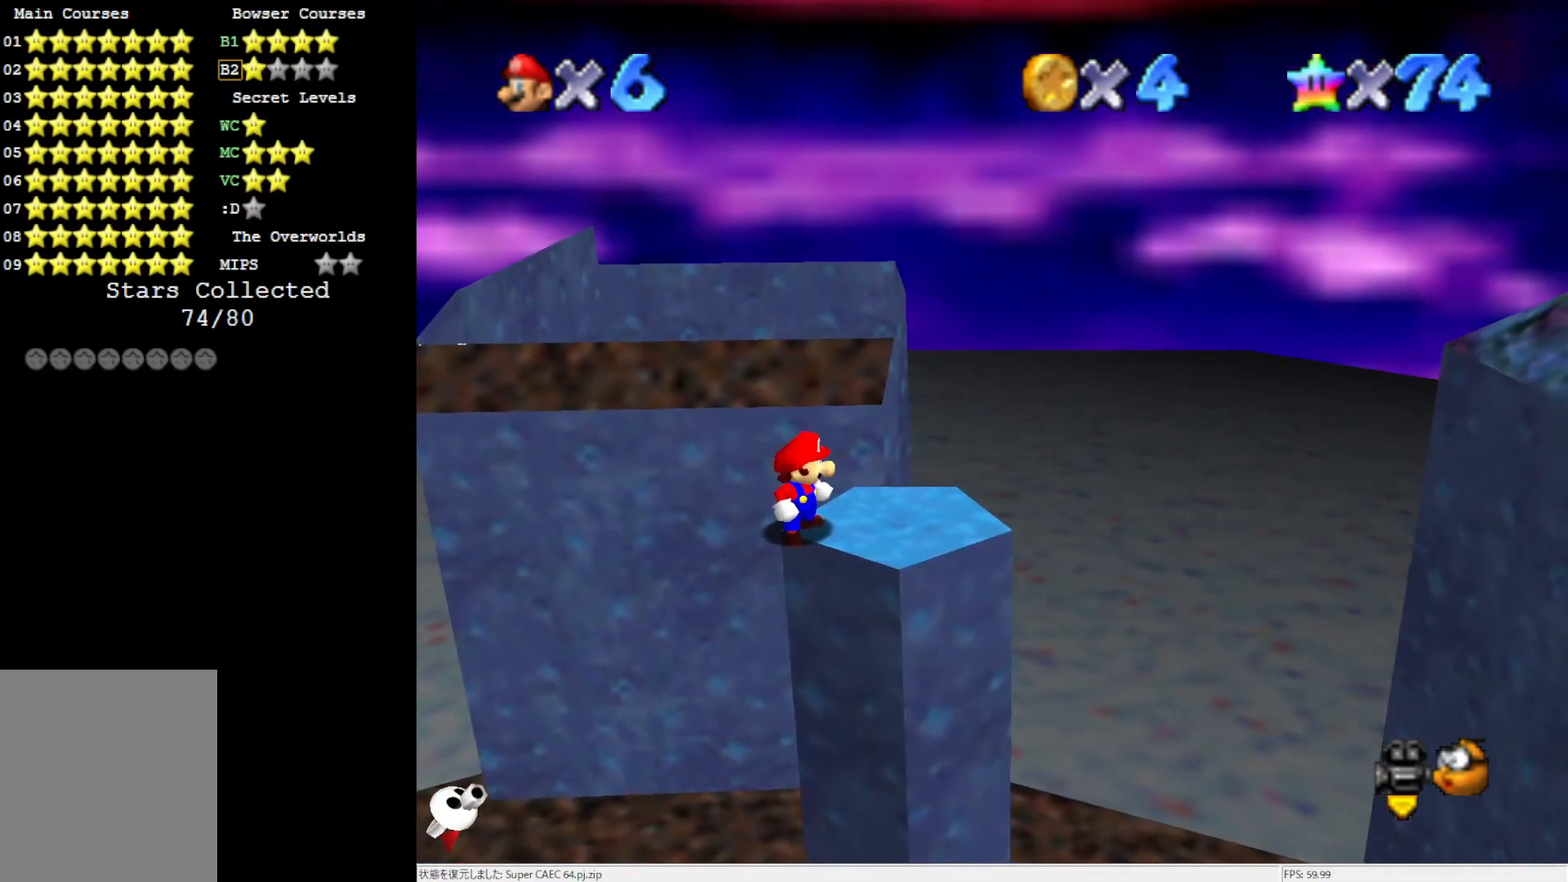
{"buttons": ["DPAD_LEFT"], "left_stick": "center", "events": []}
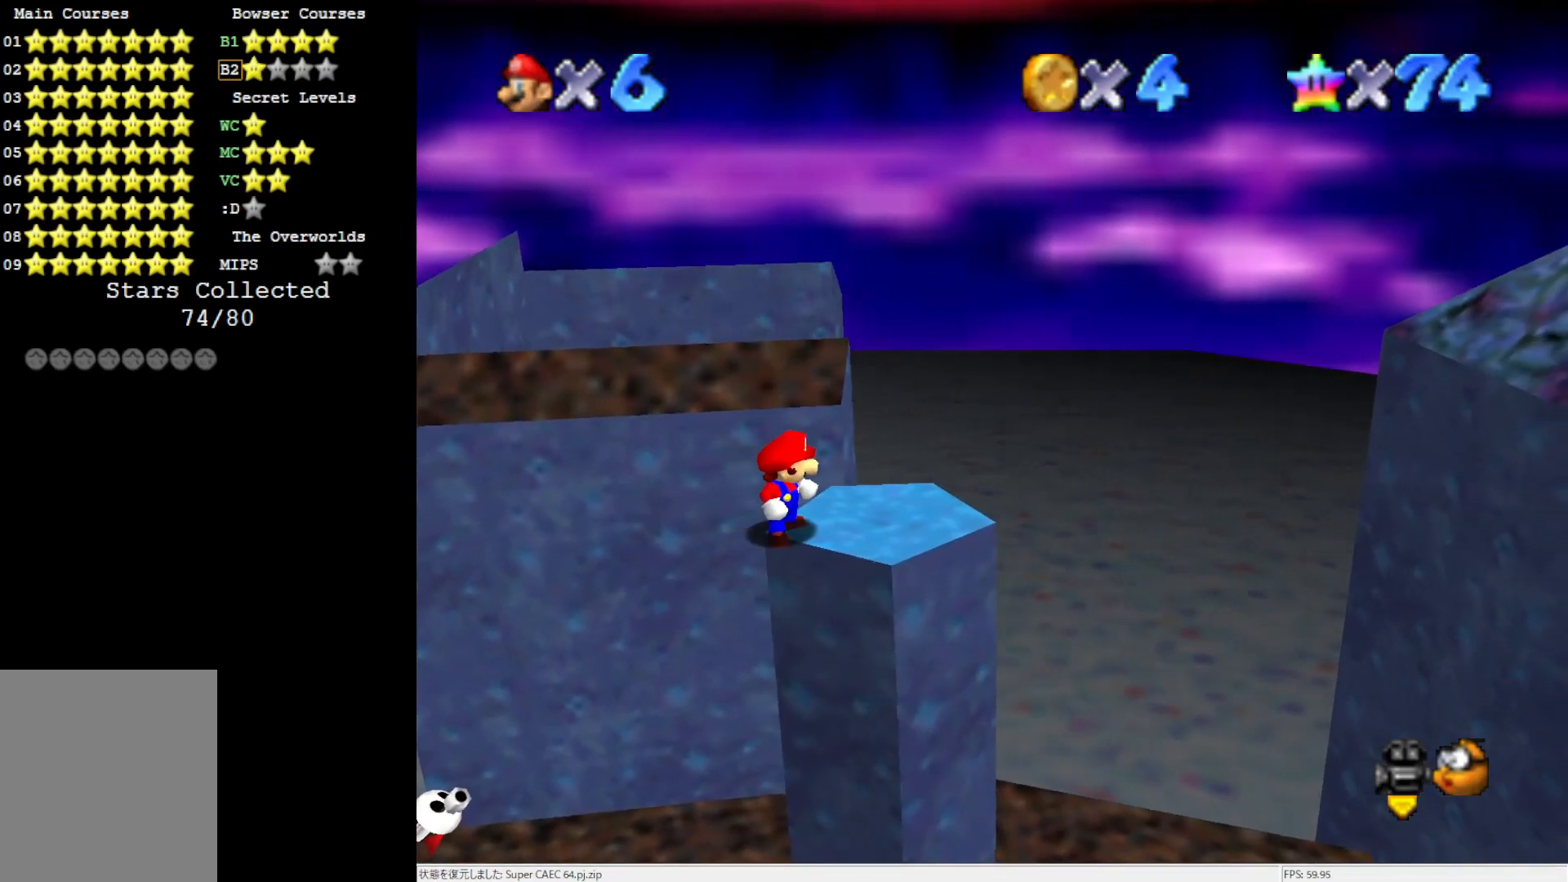
{"buttons": [], "left_stick": "right", "events": [[17, "A", "down"], [83, "DPAD_LEFT", "up"], [117, "A", "up"], [283, "left_stick", "down-right"], [450, "left_stick", "right"]]}
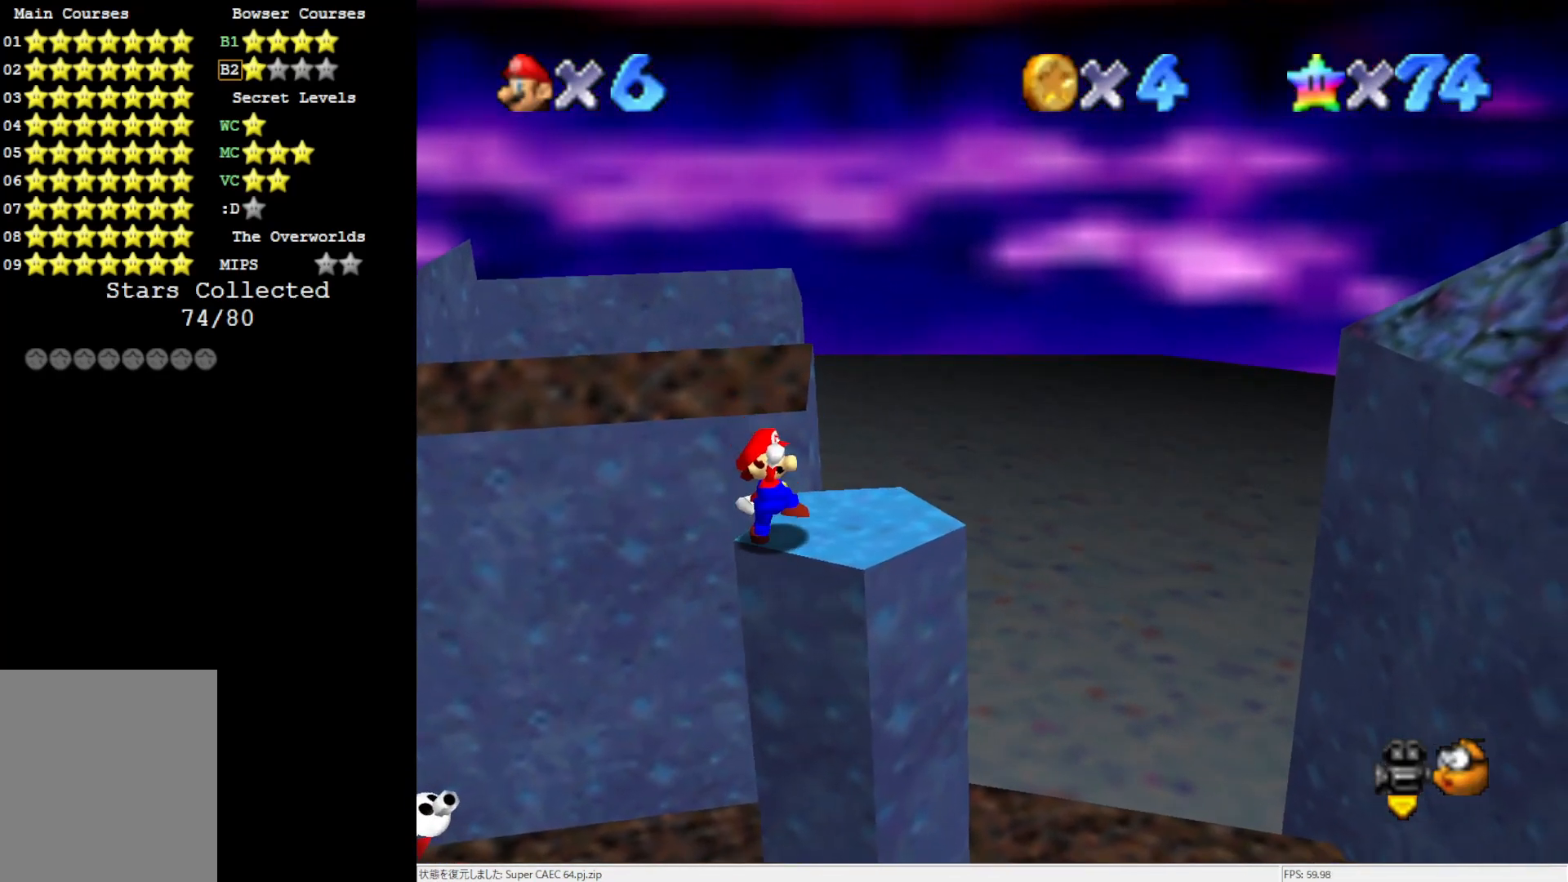
{"buttons": [], "left_stick": "up-right", "events": [[50, "left_stick", "center"], [383, "left_stick", "up-right"]]}
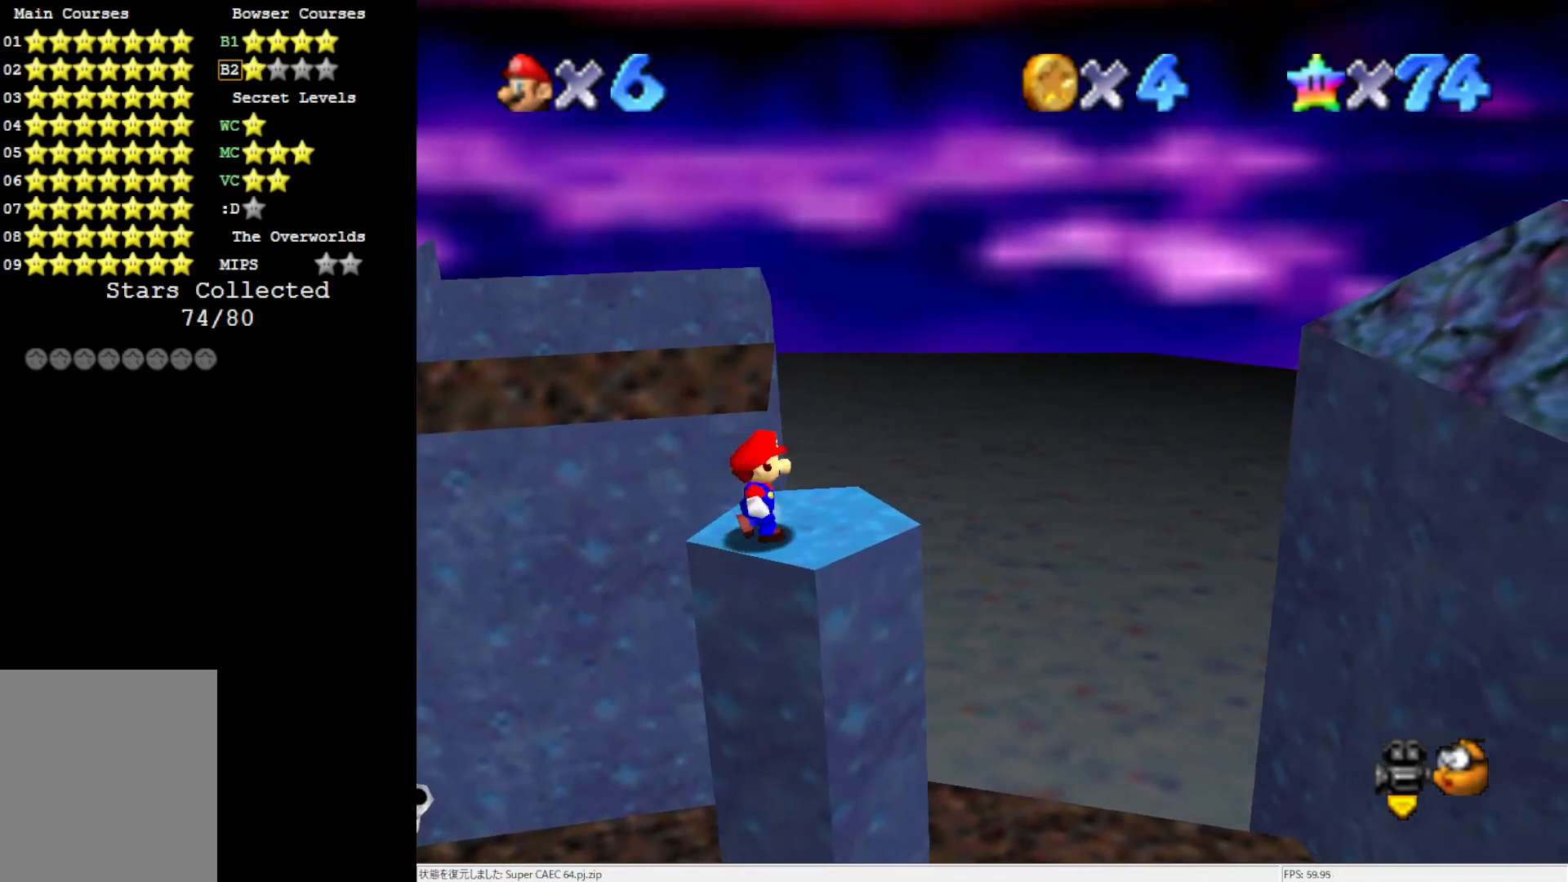
{"buttons": ["A", "Z"], "left_stick": "up", "events": [[83, "left_stick", "up"], [350, "Z", "down"], [417, "A", "down"]]}
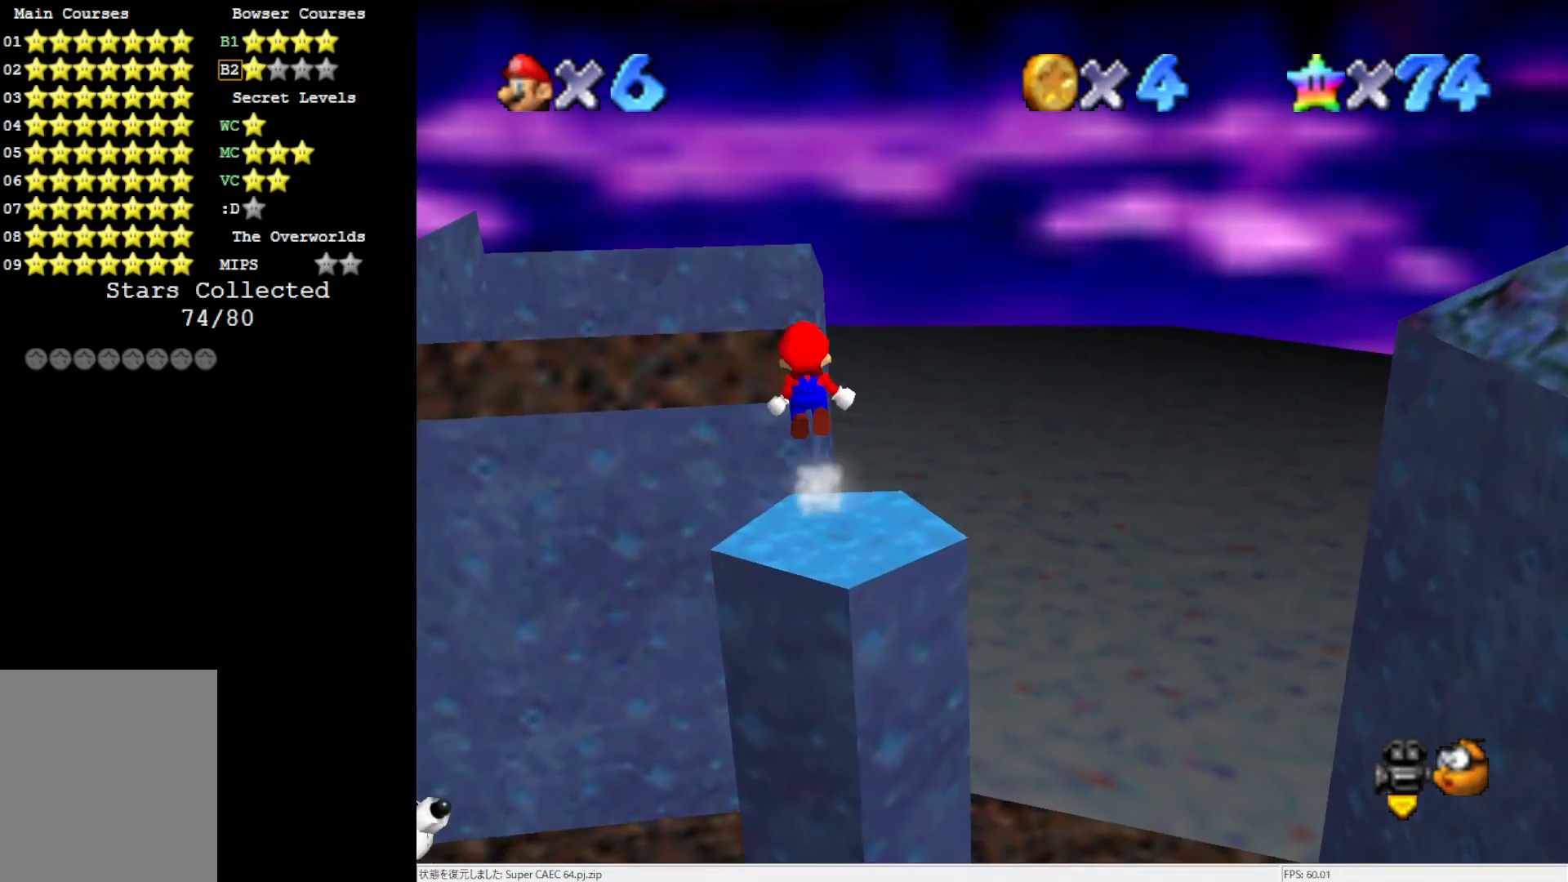
{"buttons": ["C_RIGHT"], "left_stick": "up-left", "events": [[83, "A", "up"], [83, "Z", "up"], [117, "left_stick", "up-left"], [450, "C_RIGHT", "down"]]}
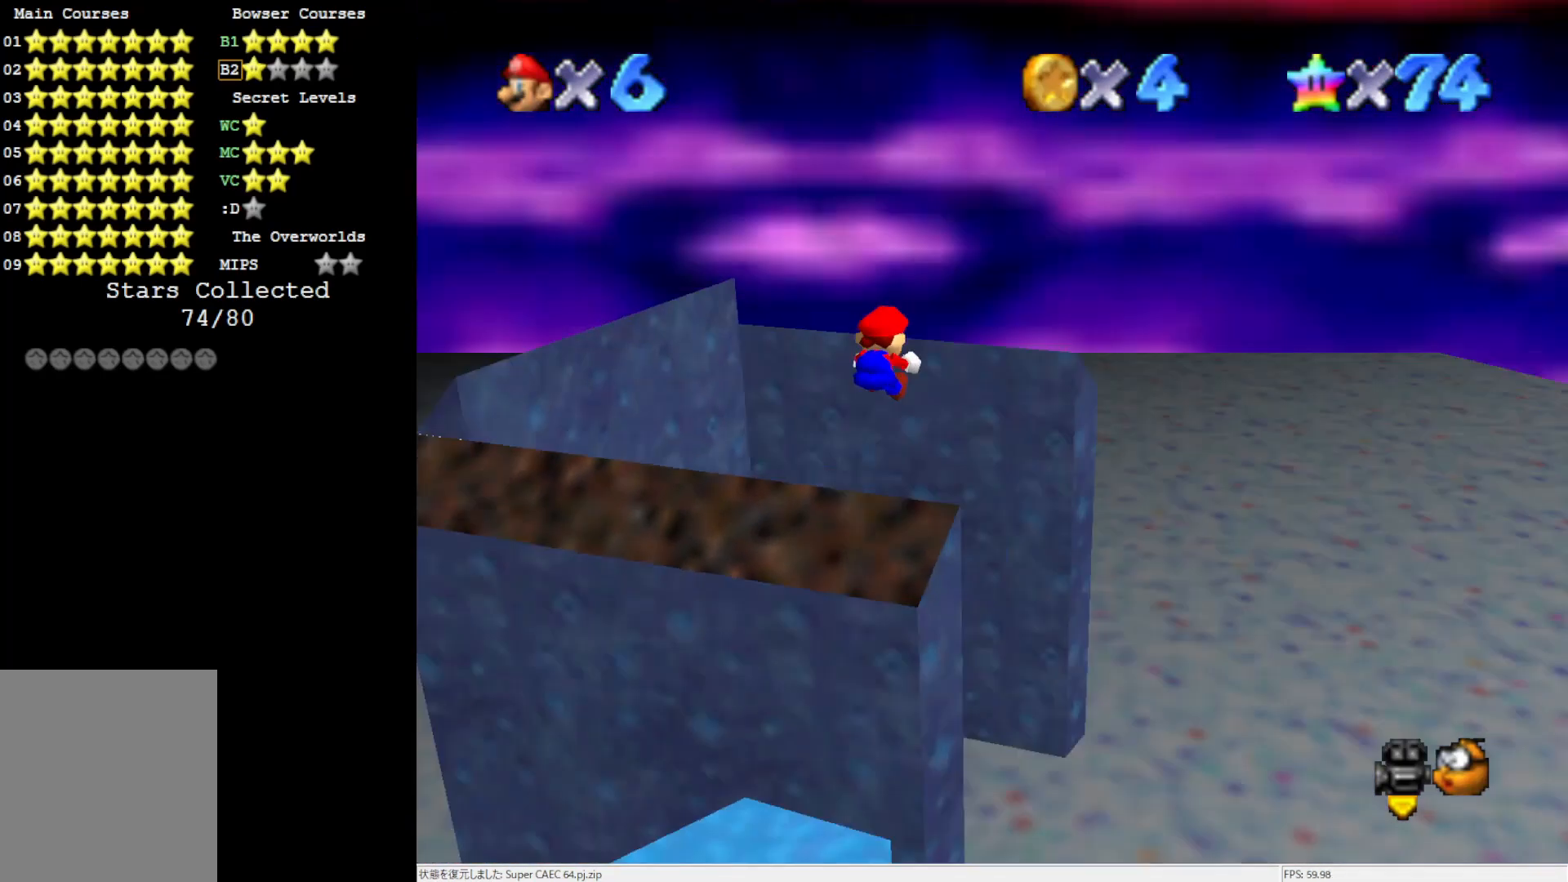
{"buttons": [], "left_stick": "up-right", "events": [[17, "C_RIGHT", "up"], [17, "left_stick", "left"], [83, "C_RIGHT", "down"], [200, "C_RIGHT", "up"], [200, "left_stick", "up-left"], [317, "left_stick", "up"], [417, "left_stick", "up-right"]]}
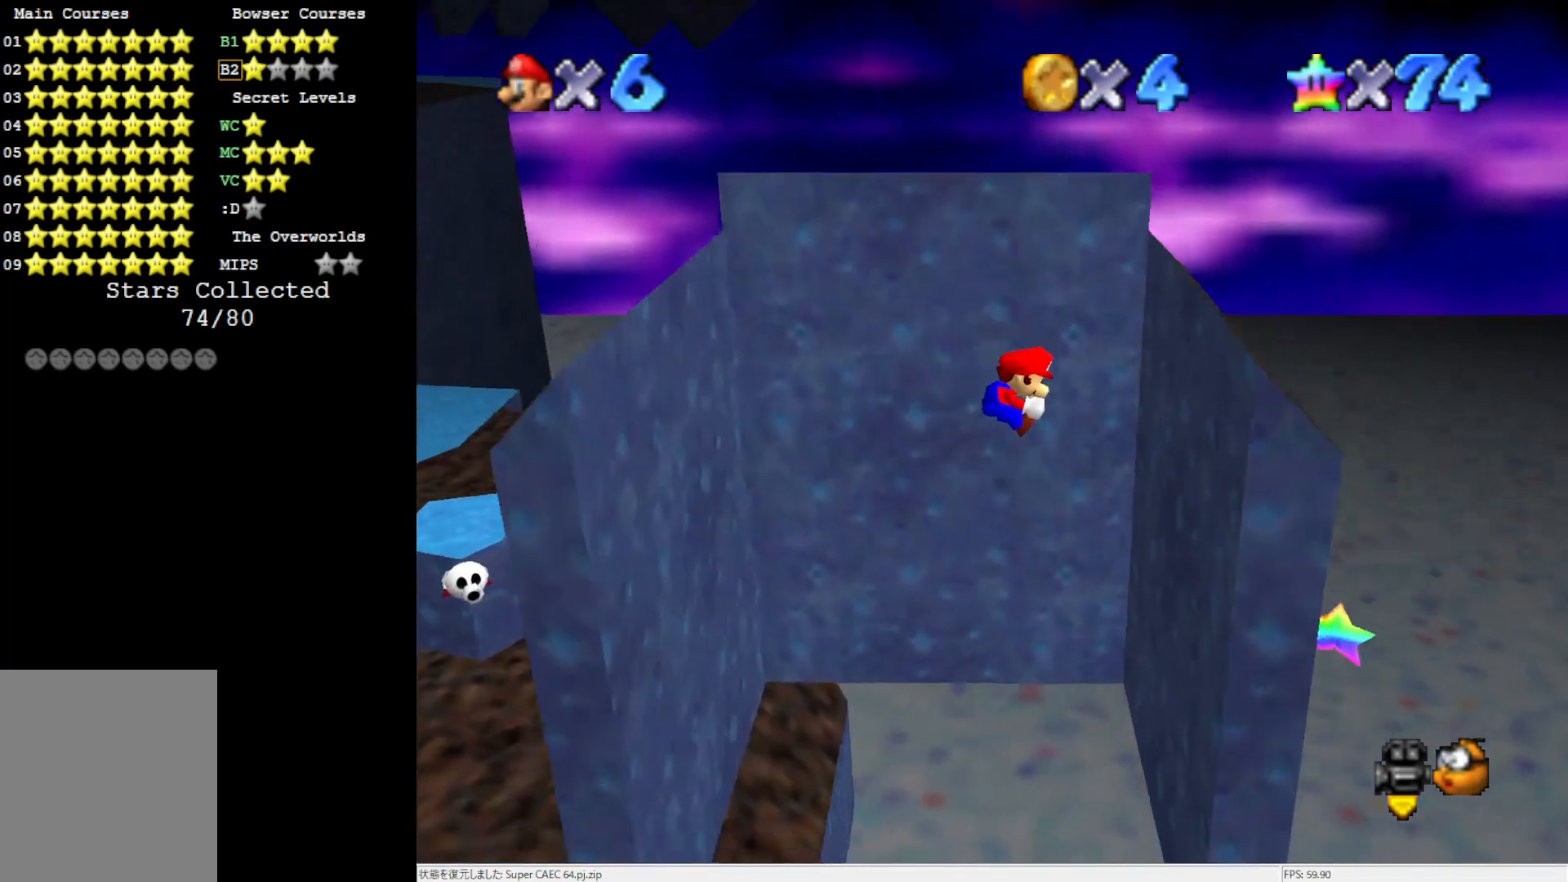
{"buttons": [], "left_stick": "left", "events": [[317, "A", "down"], [350, "left_stick", "left"], [450, "A", "up"]]}